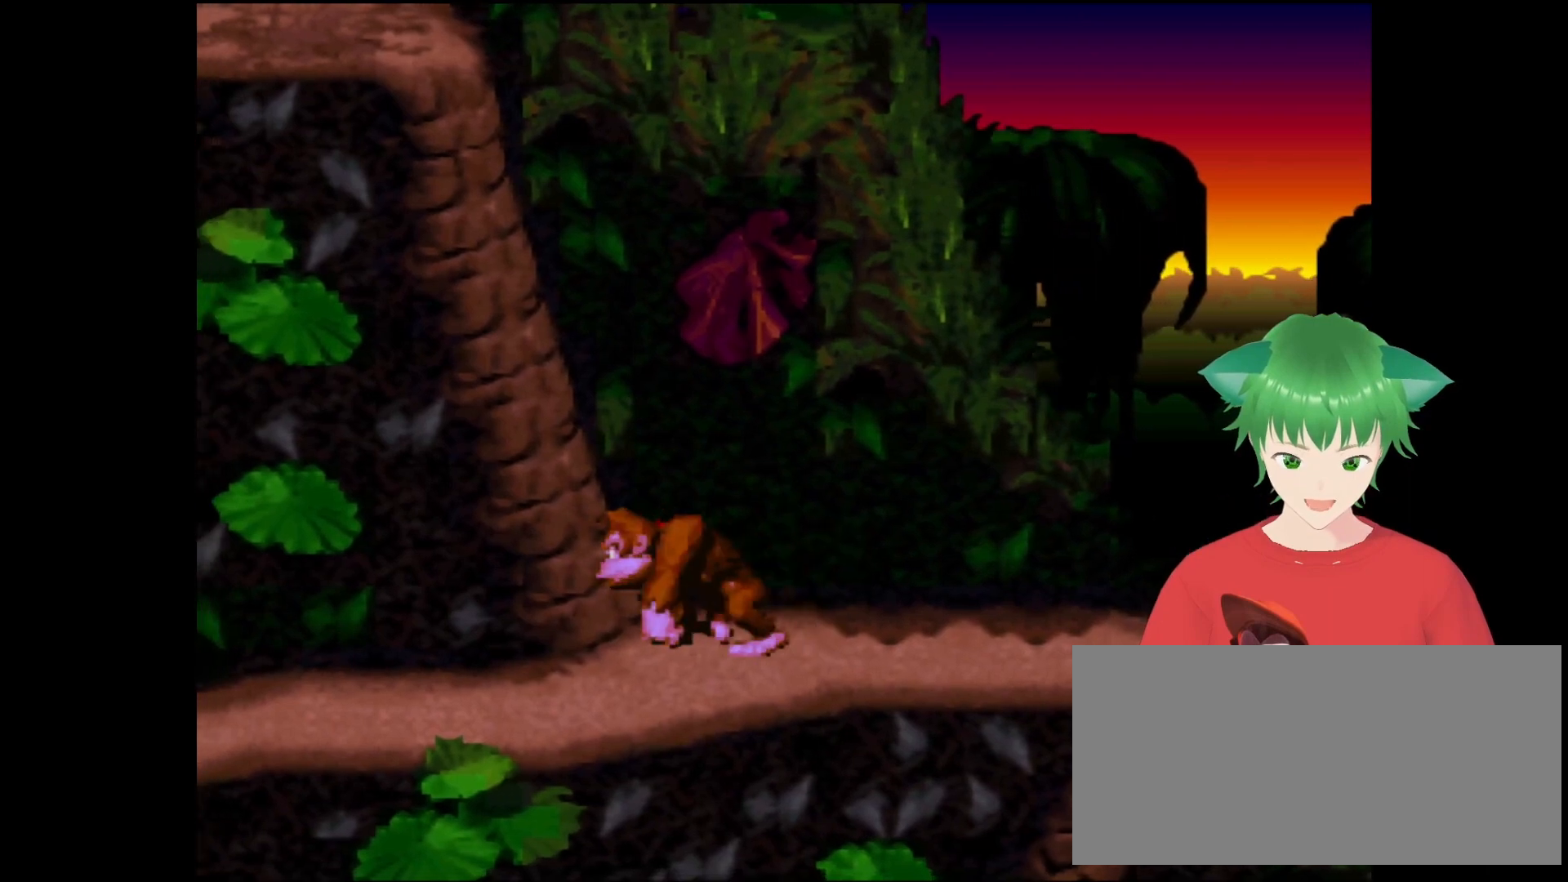
Gameplay with a controller (Nintendo layout); each line is a JSON object with the inputs held at the frame after it. "events" lists button and stick changes between this image and that frame as [ms after this image, input, new state], when the widget could be followed in between. Not read: L3 R3.
{"buttons": ["DPAD_RIGHT"], "events": [[333, "DPAD_LEFT", "up"], [433, "DPAD_RIGHT", "down"]]}
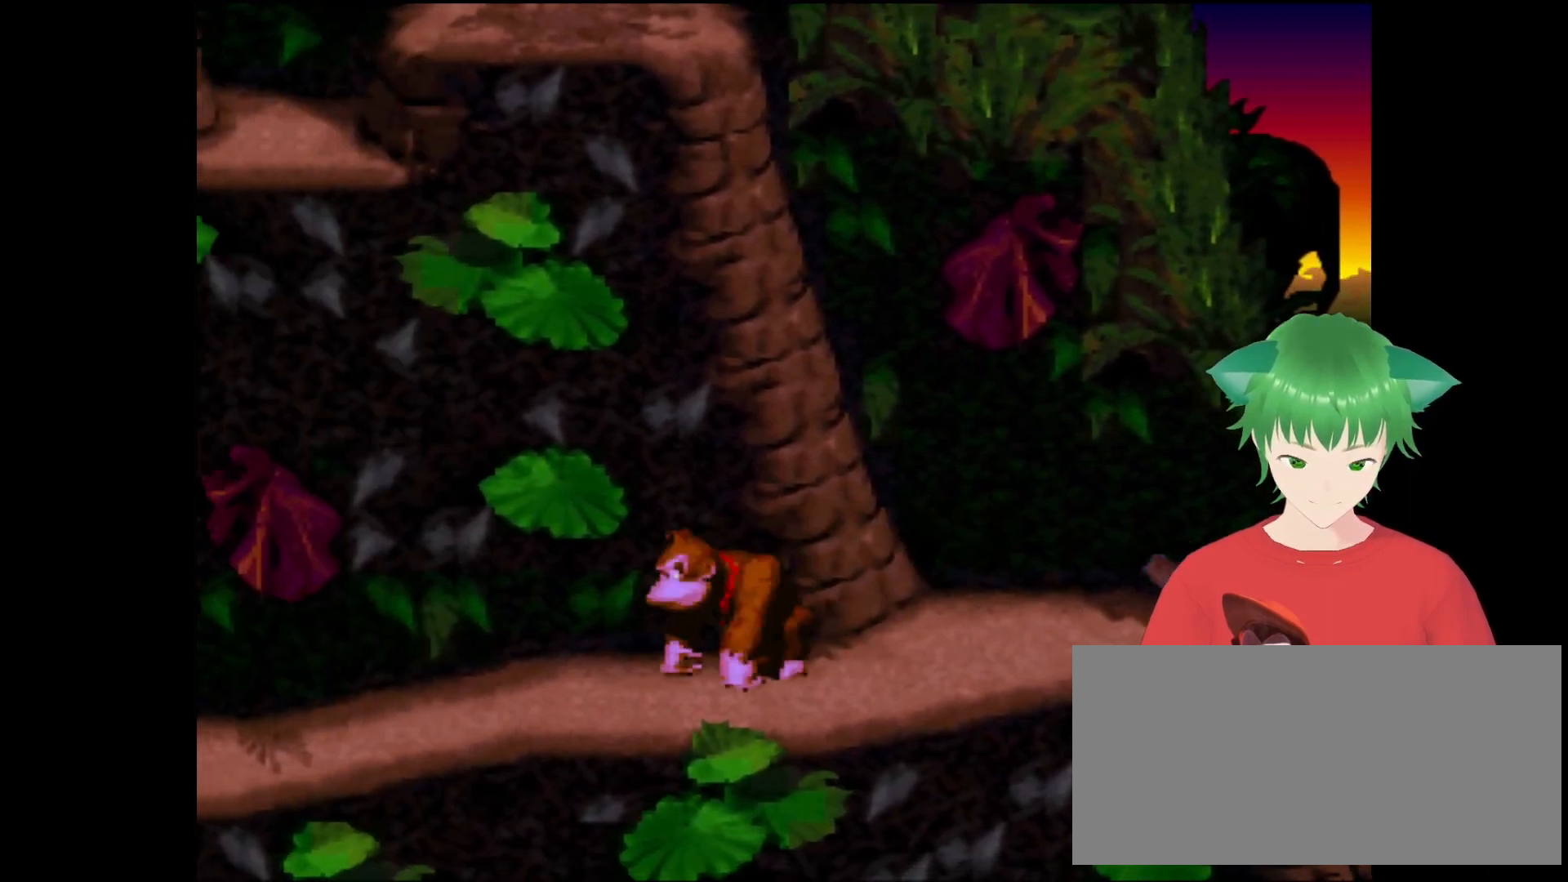
{"buttons": [], "events": [[133, "DPAD_RIGHT", "up"]]}
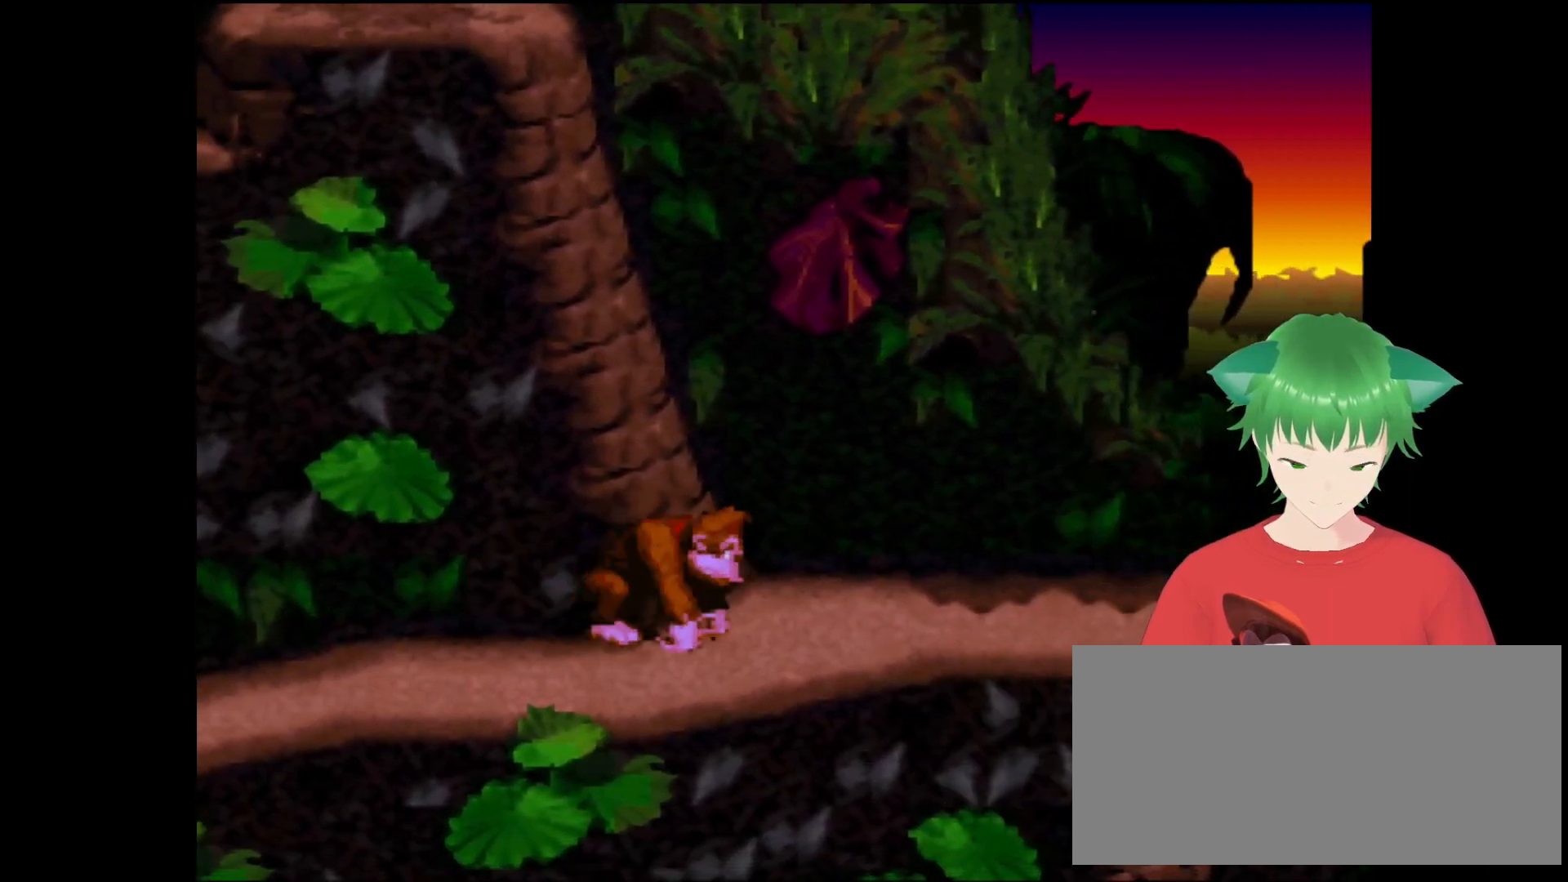
{"buttons": [], "events": [[67, "DPAD_RIGHT", "down"], [333, "DPAD_RIGHT", "up"]]}
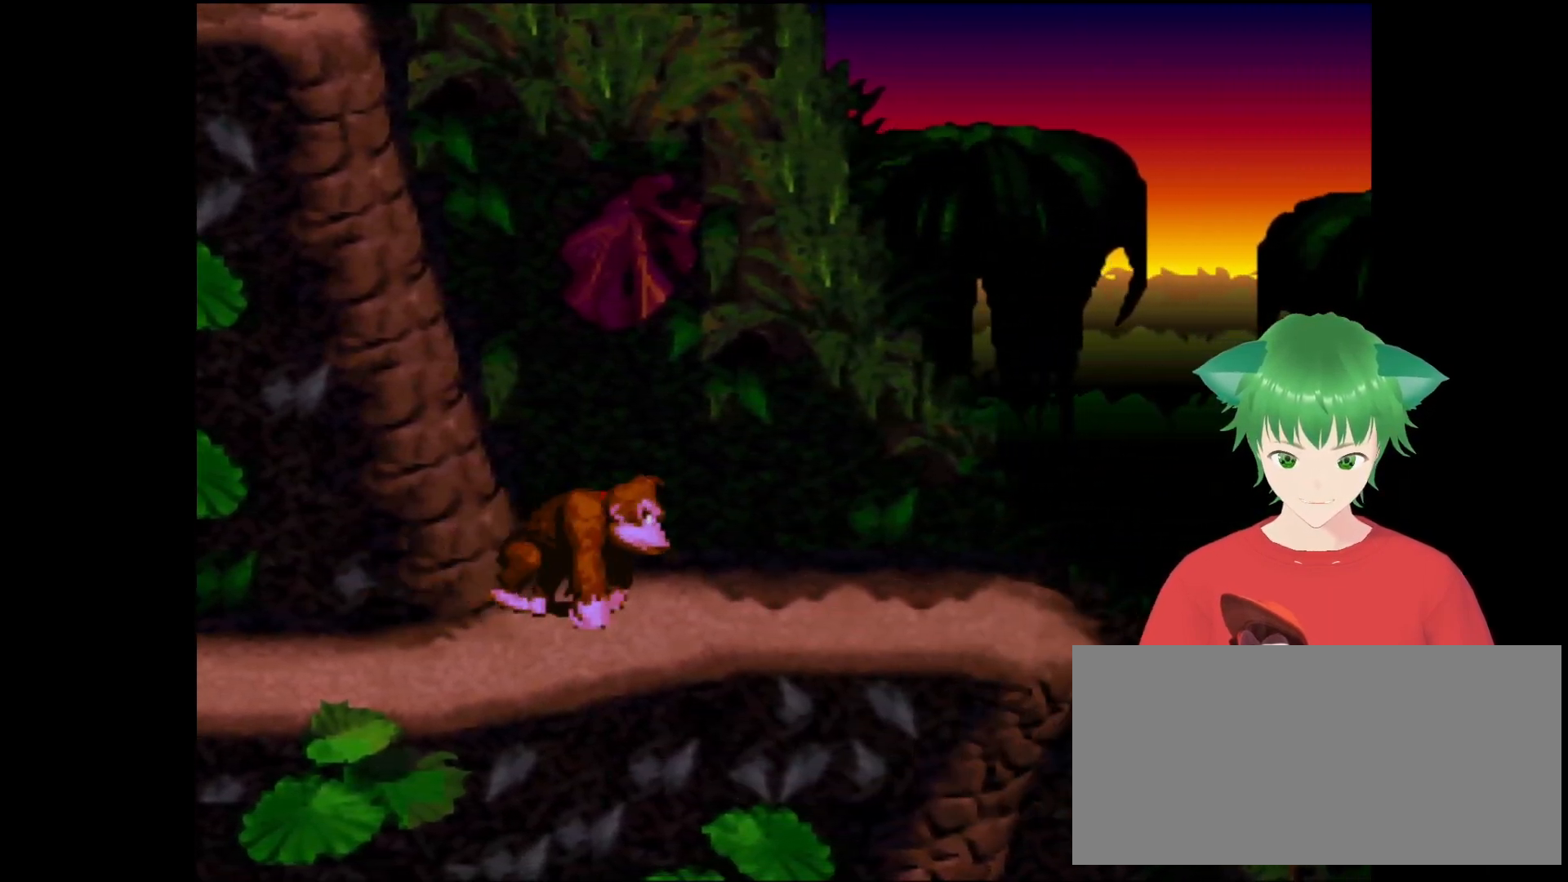
{"buttons": ["DPAD_RIGHT"], "events": [[67, "DPAD_RIGHT", "down"], [67, "DPAD_UP", "down"], [100, "DPAD_UP", "up"]]}
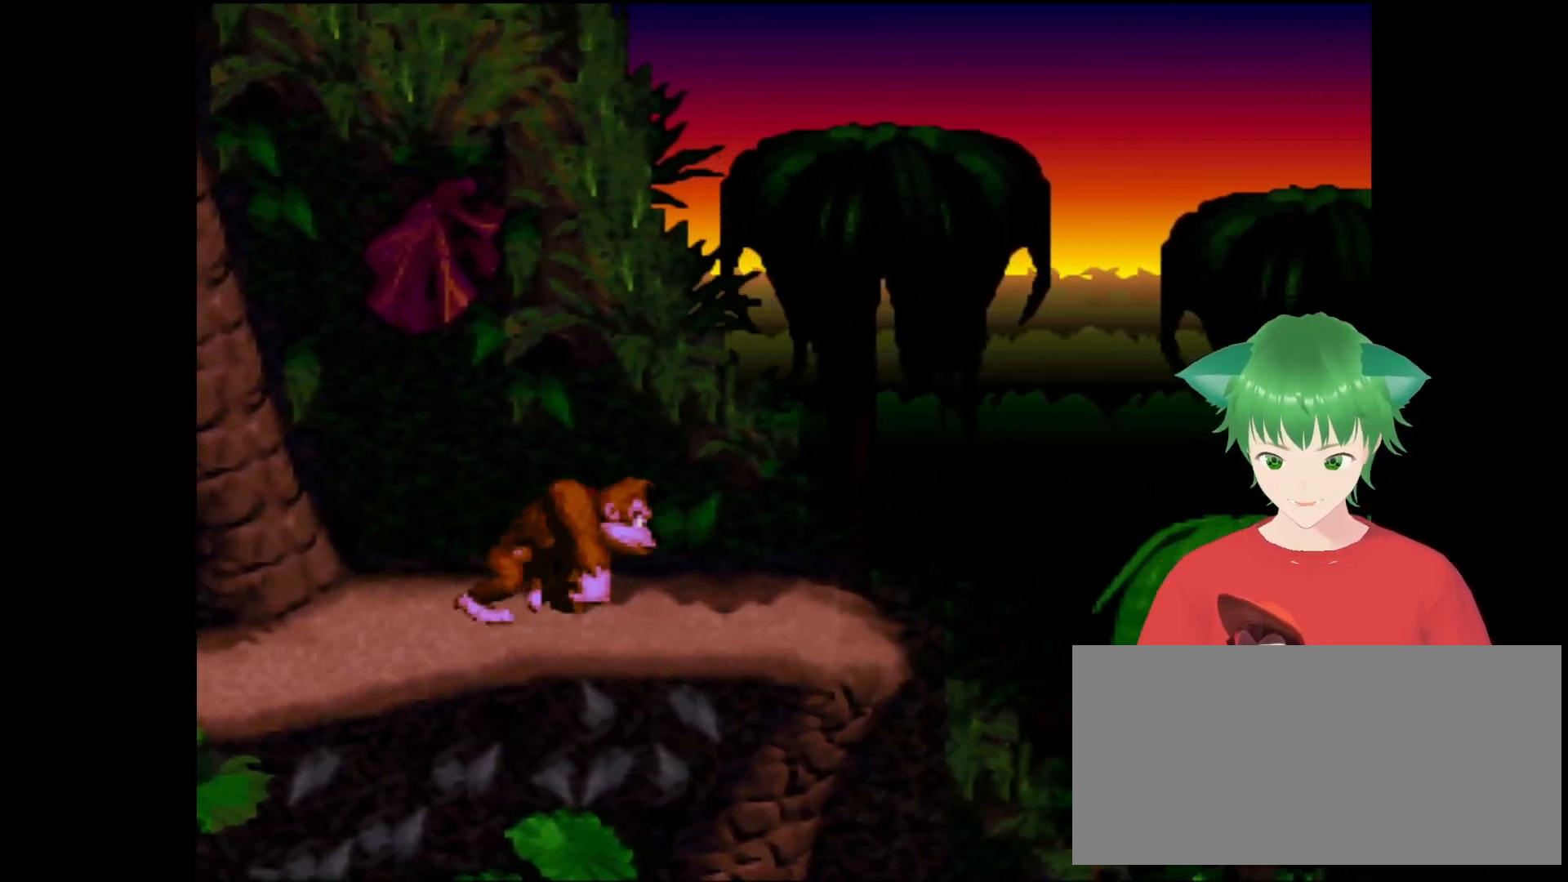
{"buttons": [], "events": [[100, "DPAD_RIGHT", "up"]]}
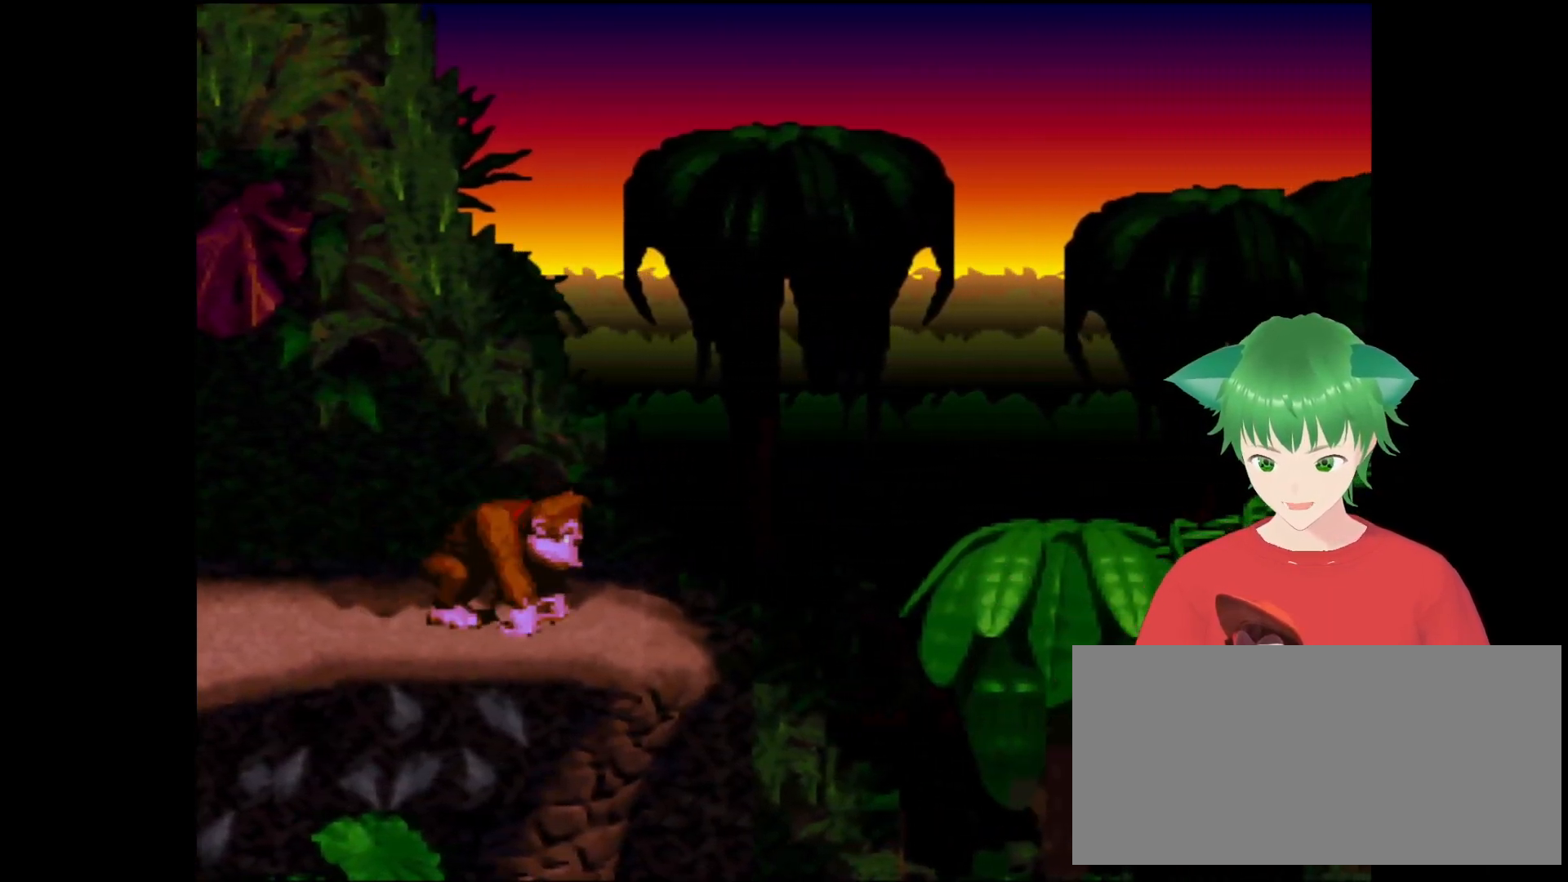
{"buttons": [], "events": [[133, "DPAD_RIGHT", "down"], [267, "DPAD_RIGHT", "up"]]}
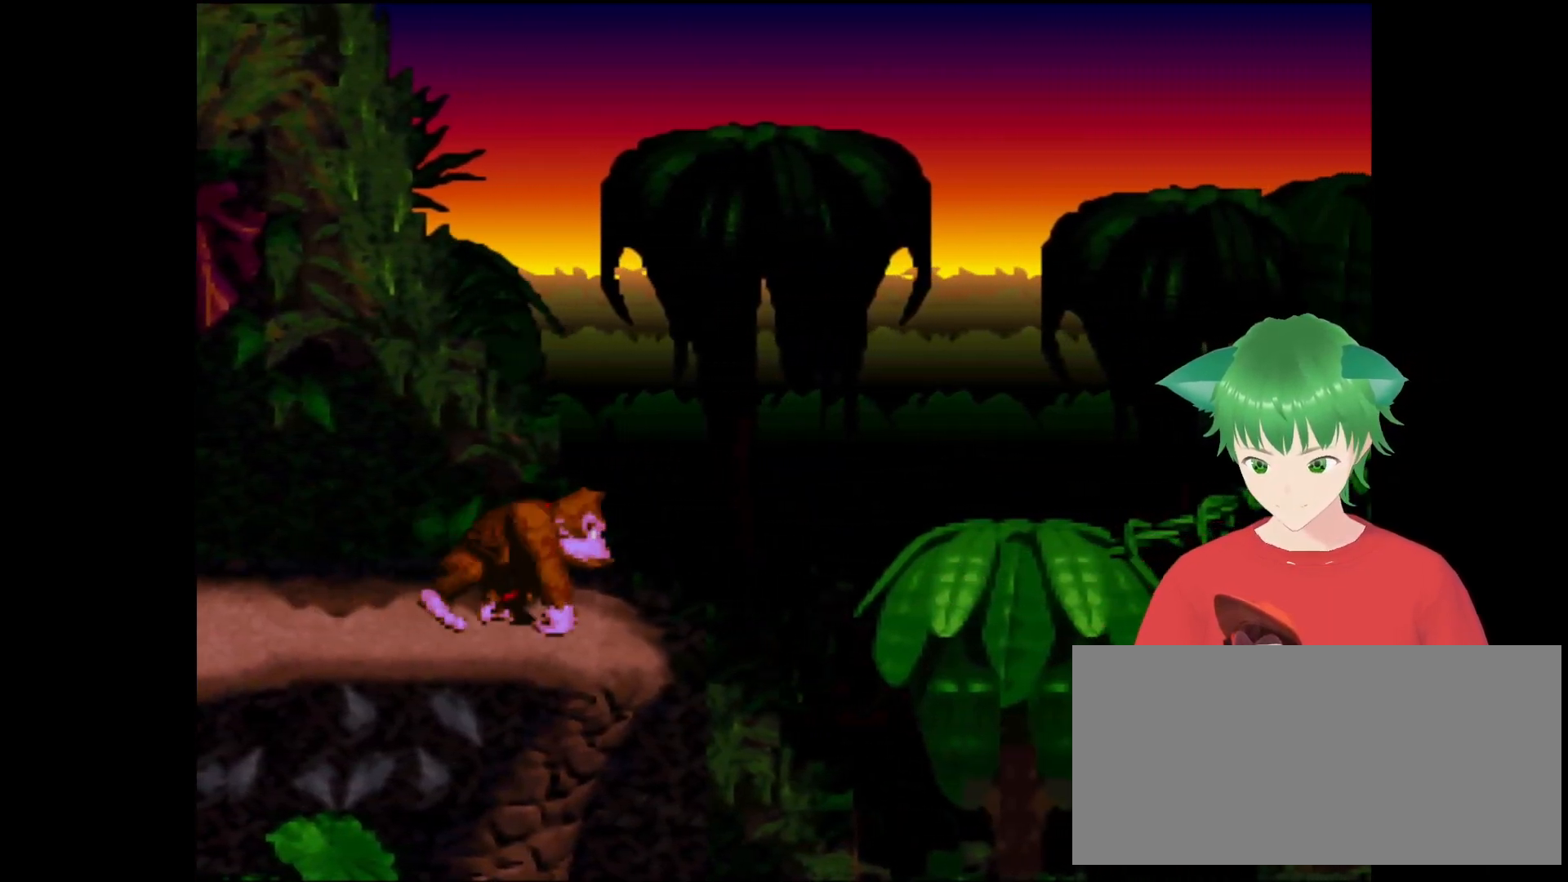
{"buttons": [], "events": [[200, "DPAD_RIGHT", "down"], [300, "DPAD_RIGHT", "up"]]}
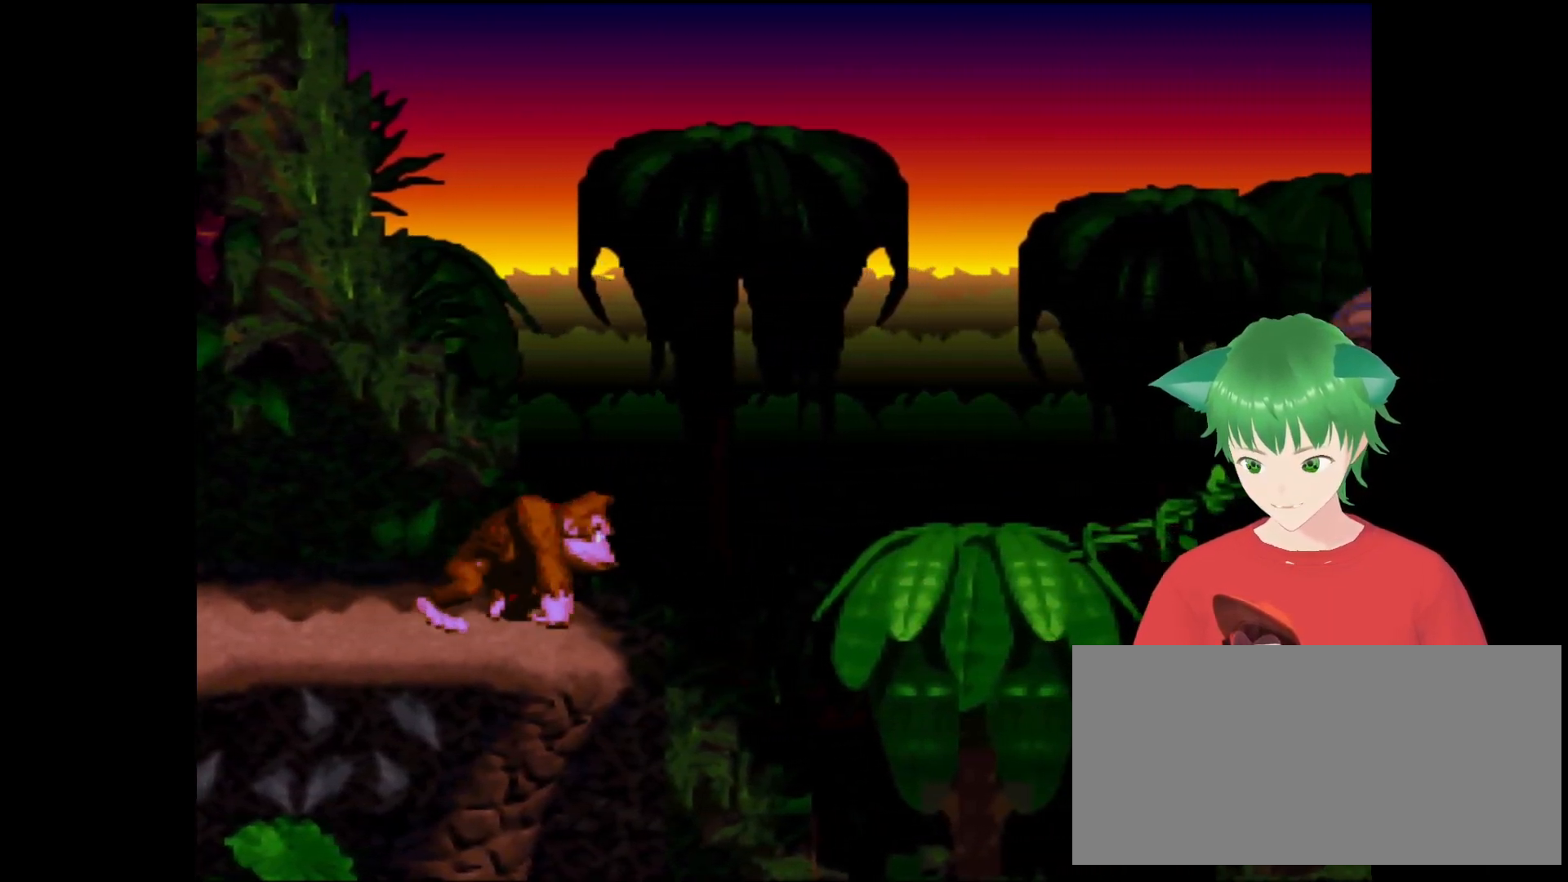
{"buttons": [], "events": []}
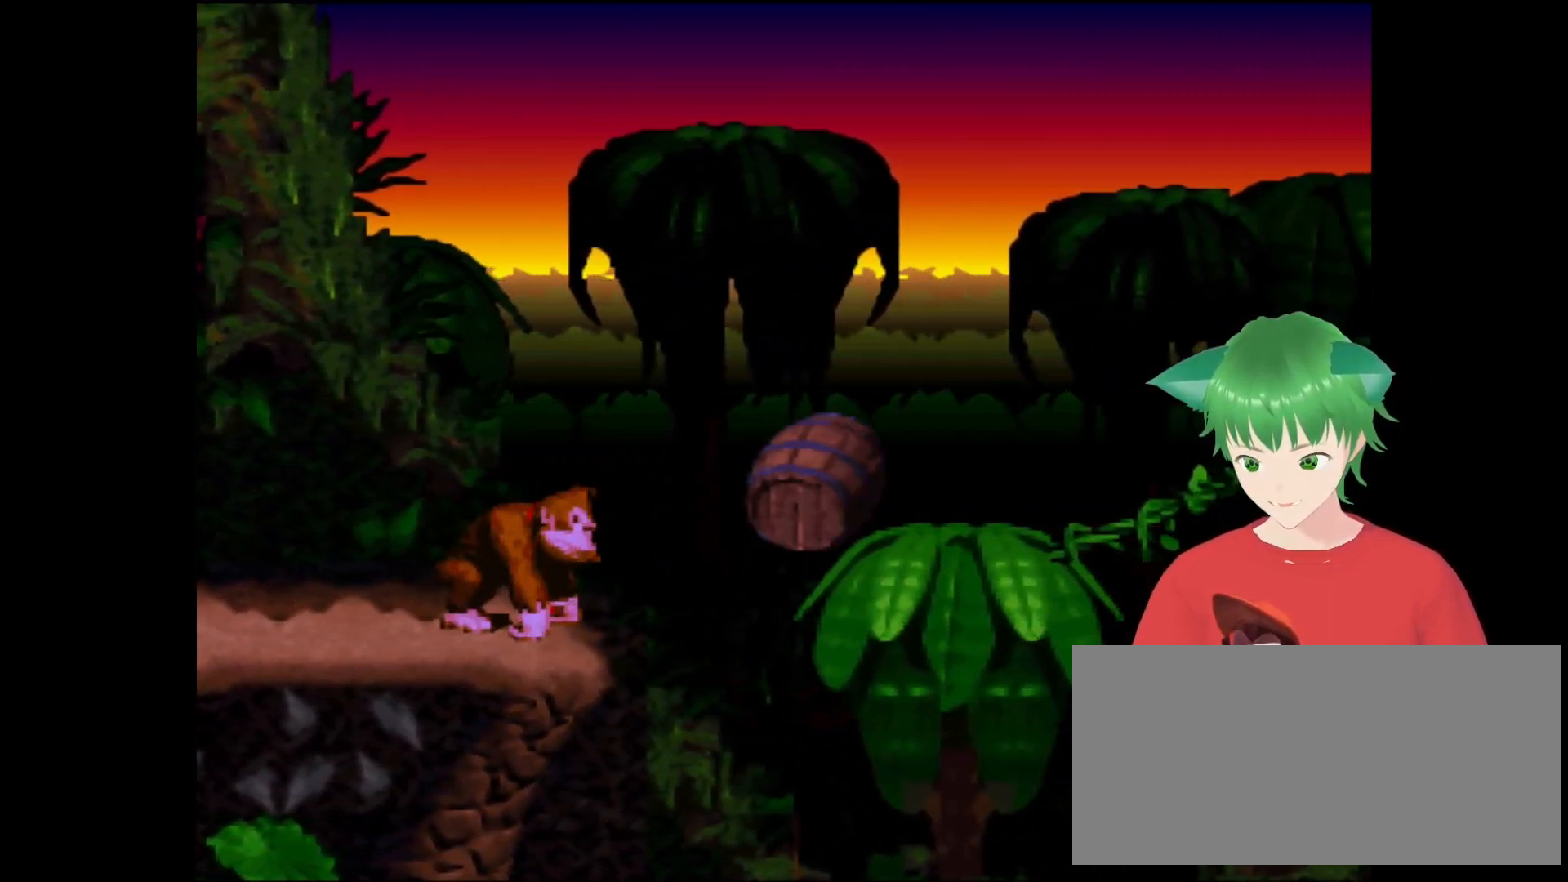
{"buttons": ["B"], "events": [[333, "B", "down"], [333, "DPAD_LEFT", "down"], [400, "DPAD_LEFT", "up"]]}
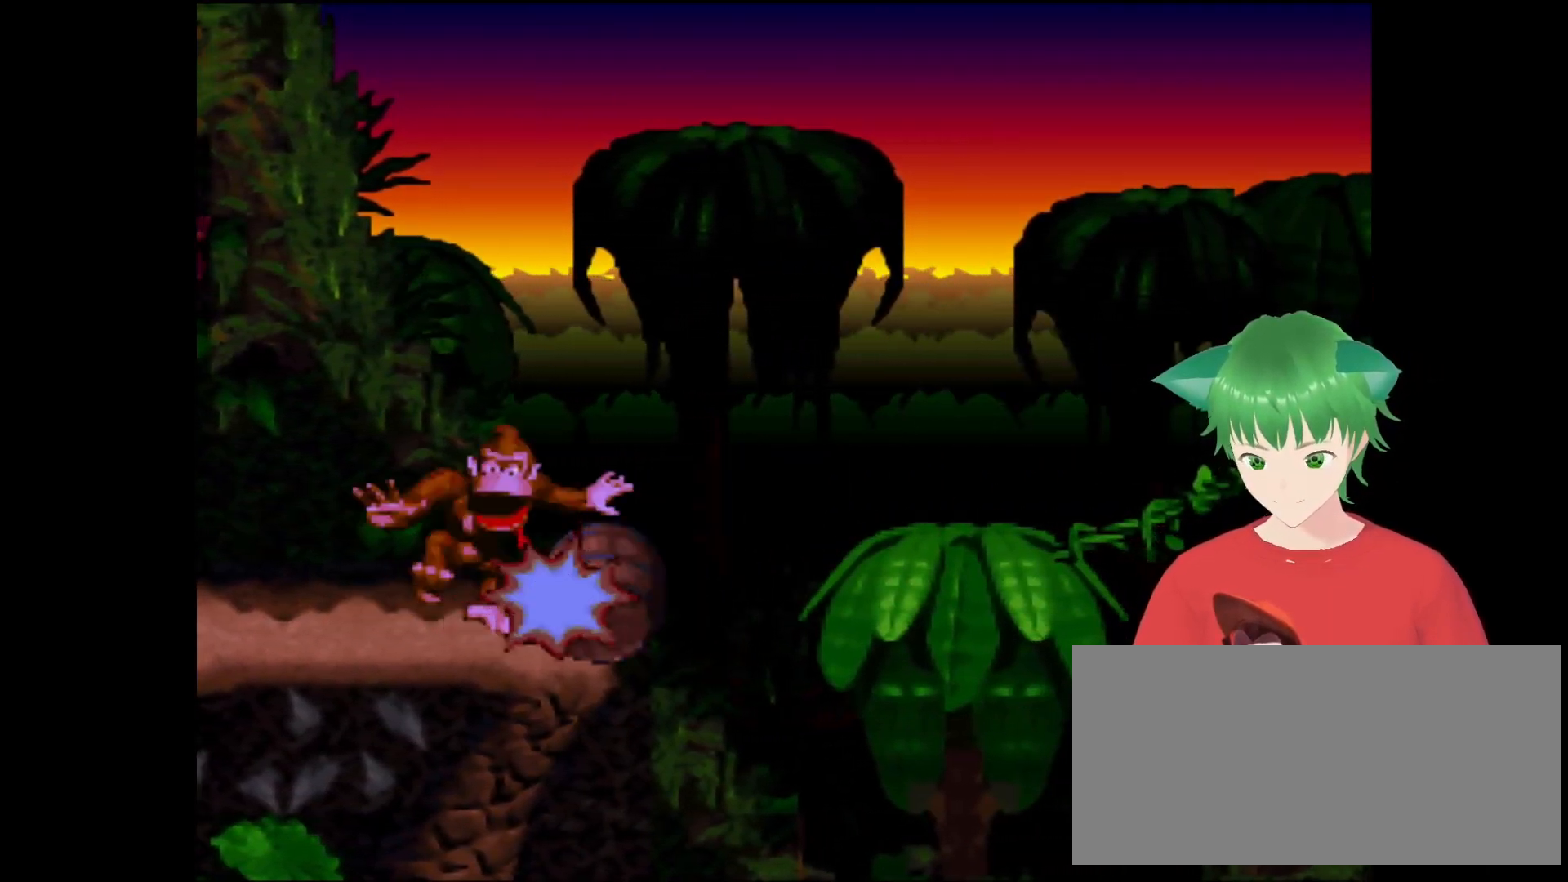
{"buttons": [], "events": [[67, "B", "up"]]}
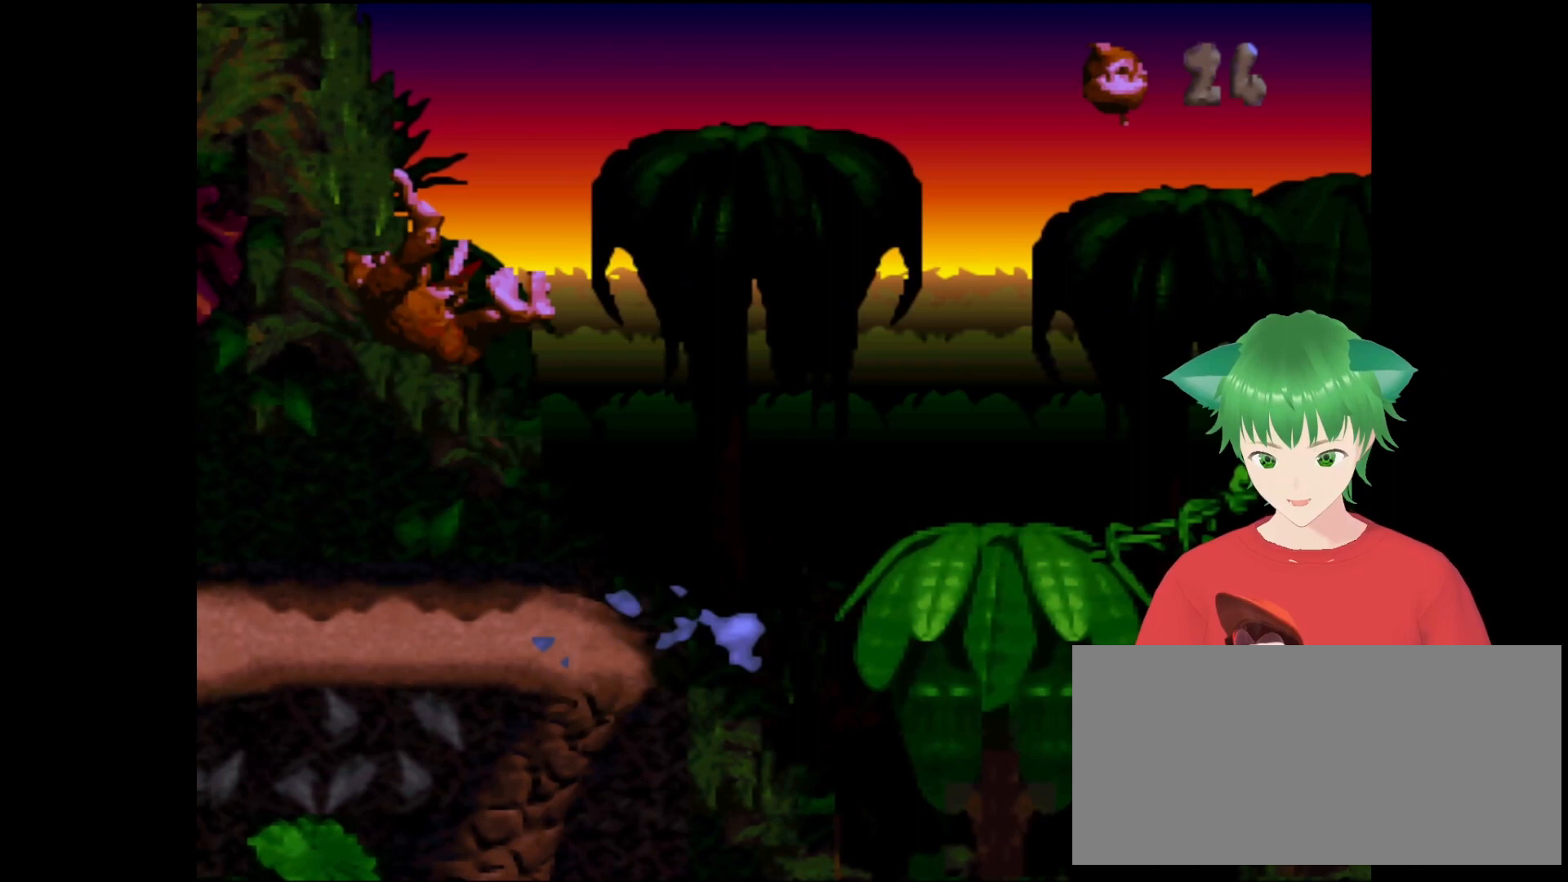
{"buttons": [], "events": []}
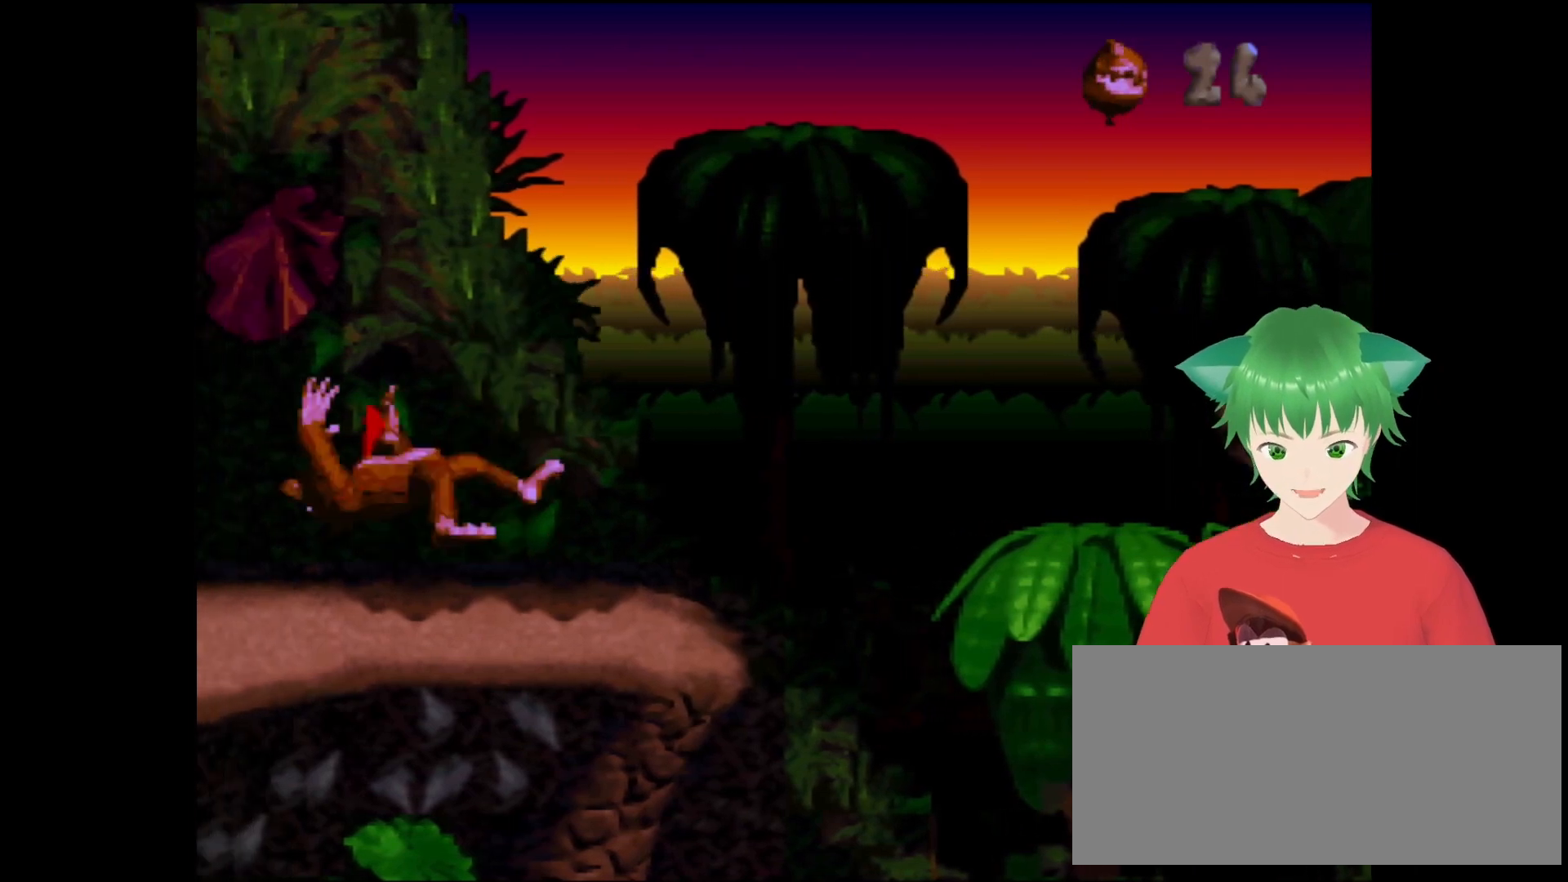
{"buttons": [], "events": []}
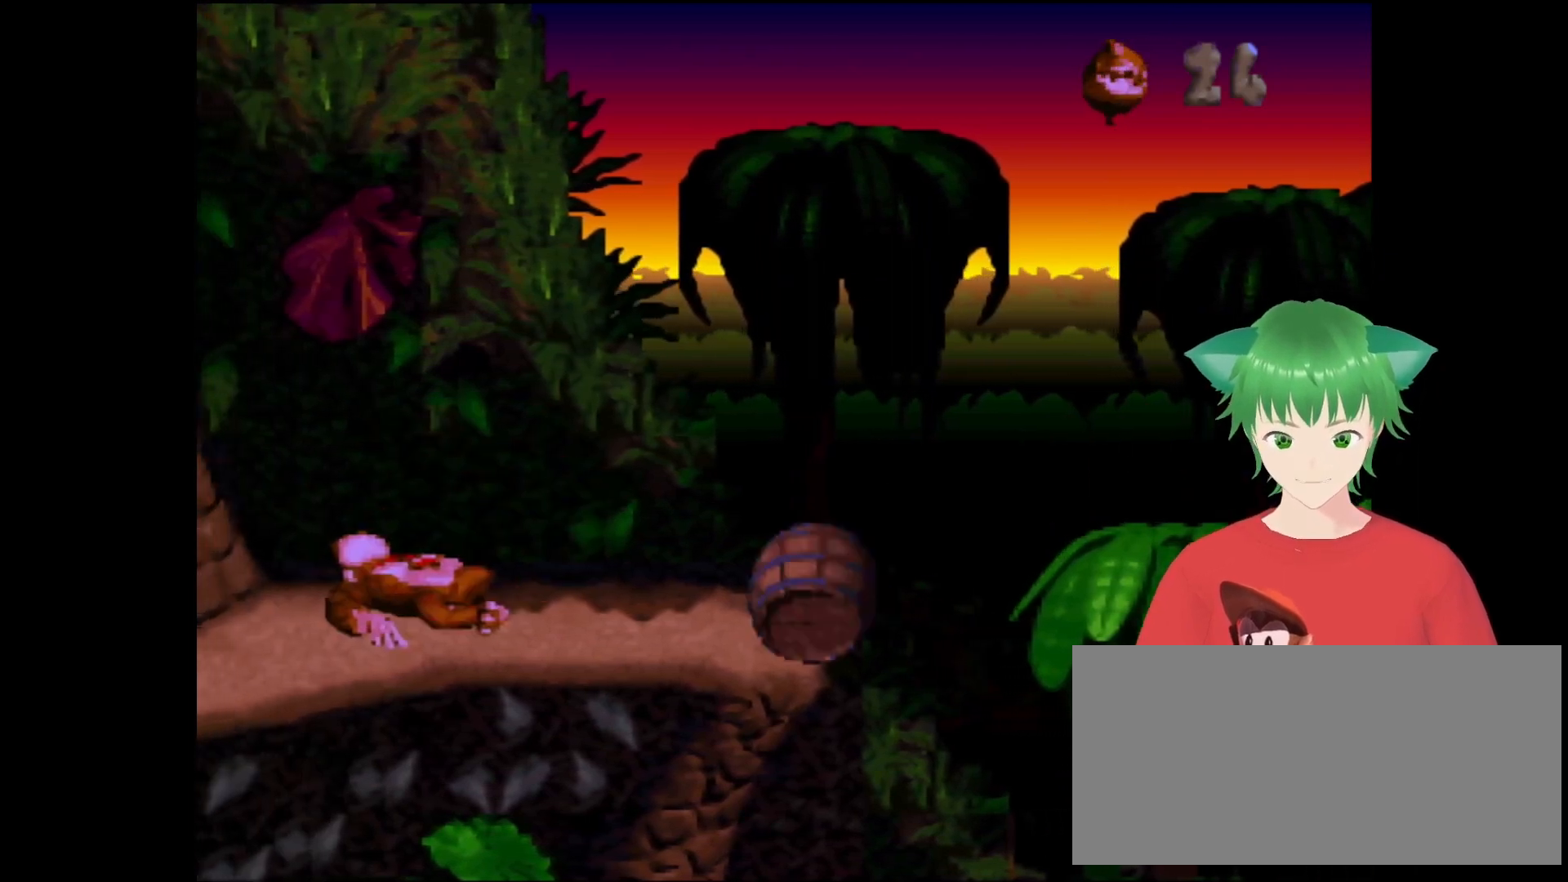
{"buttons": [], "events": []}
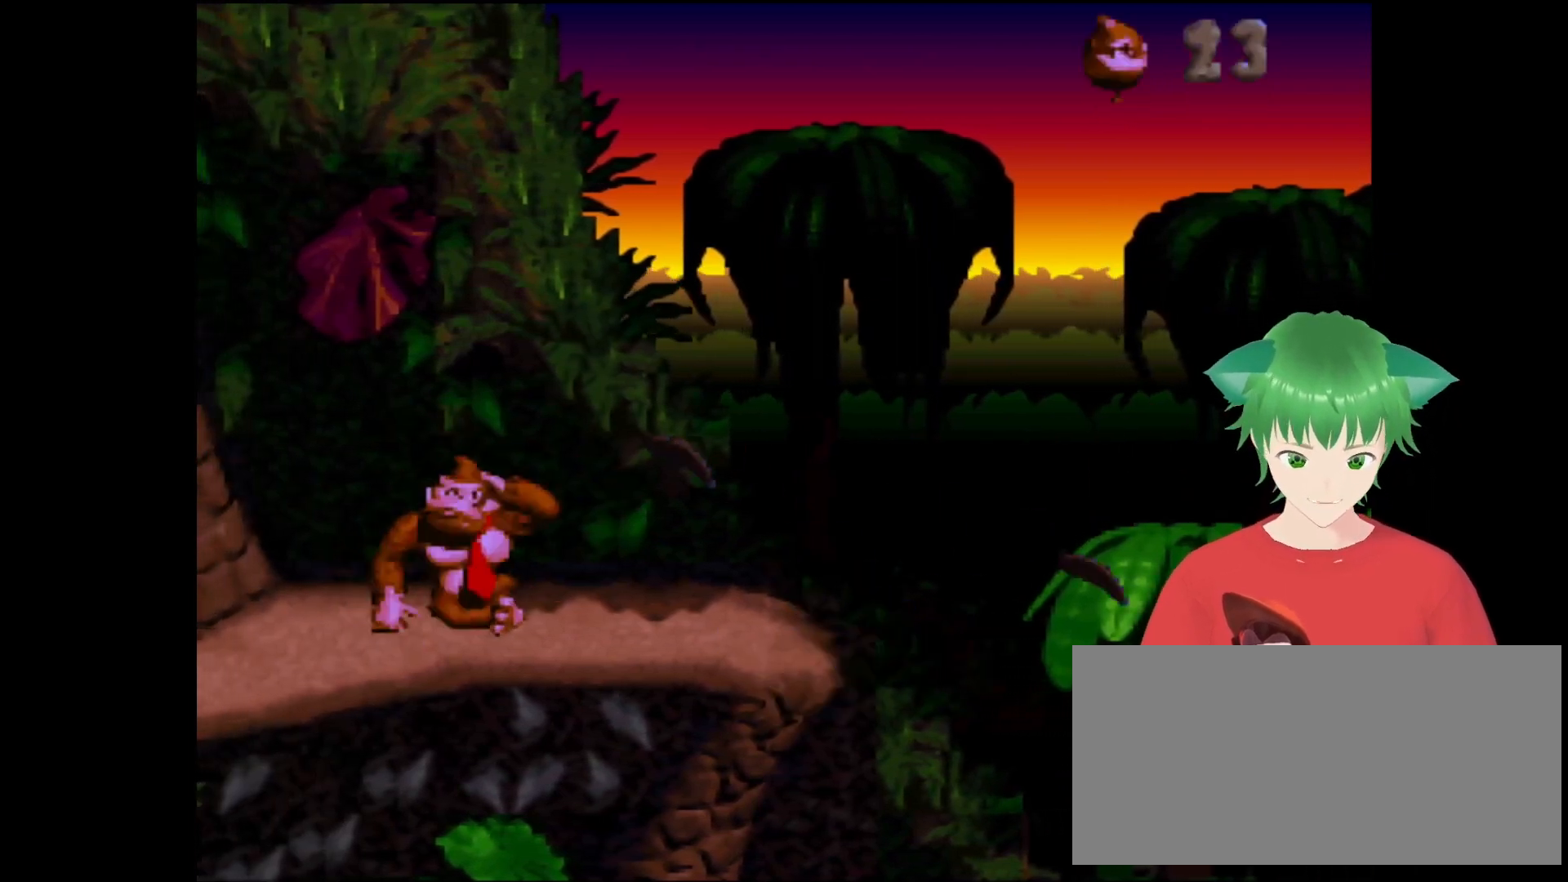
{"buttons": [], "events": []}
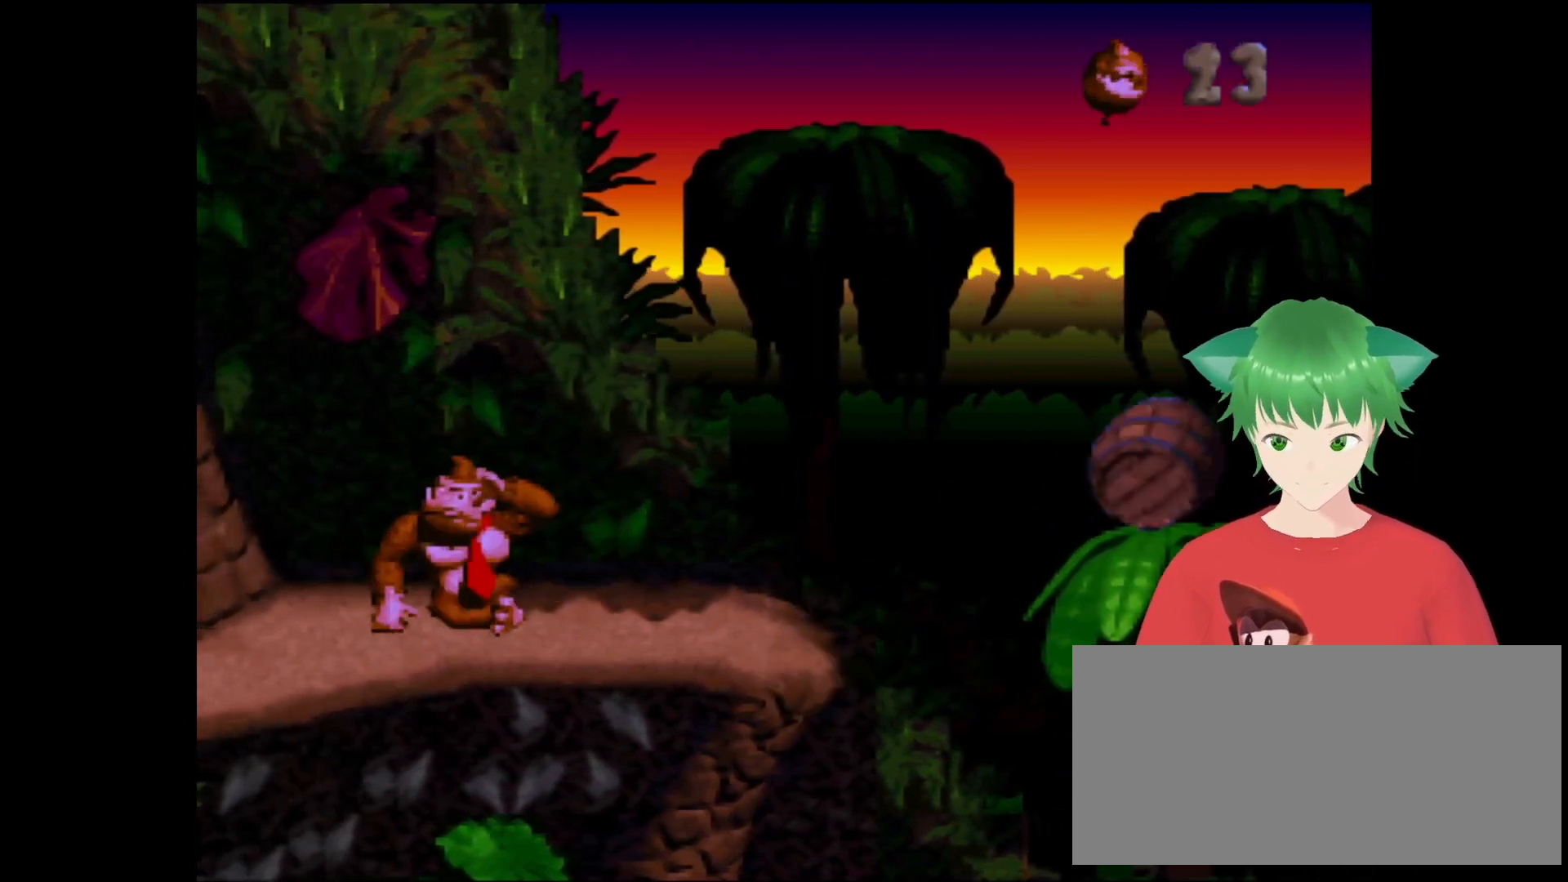
{"buttons": [], "events": []}
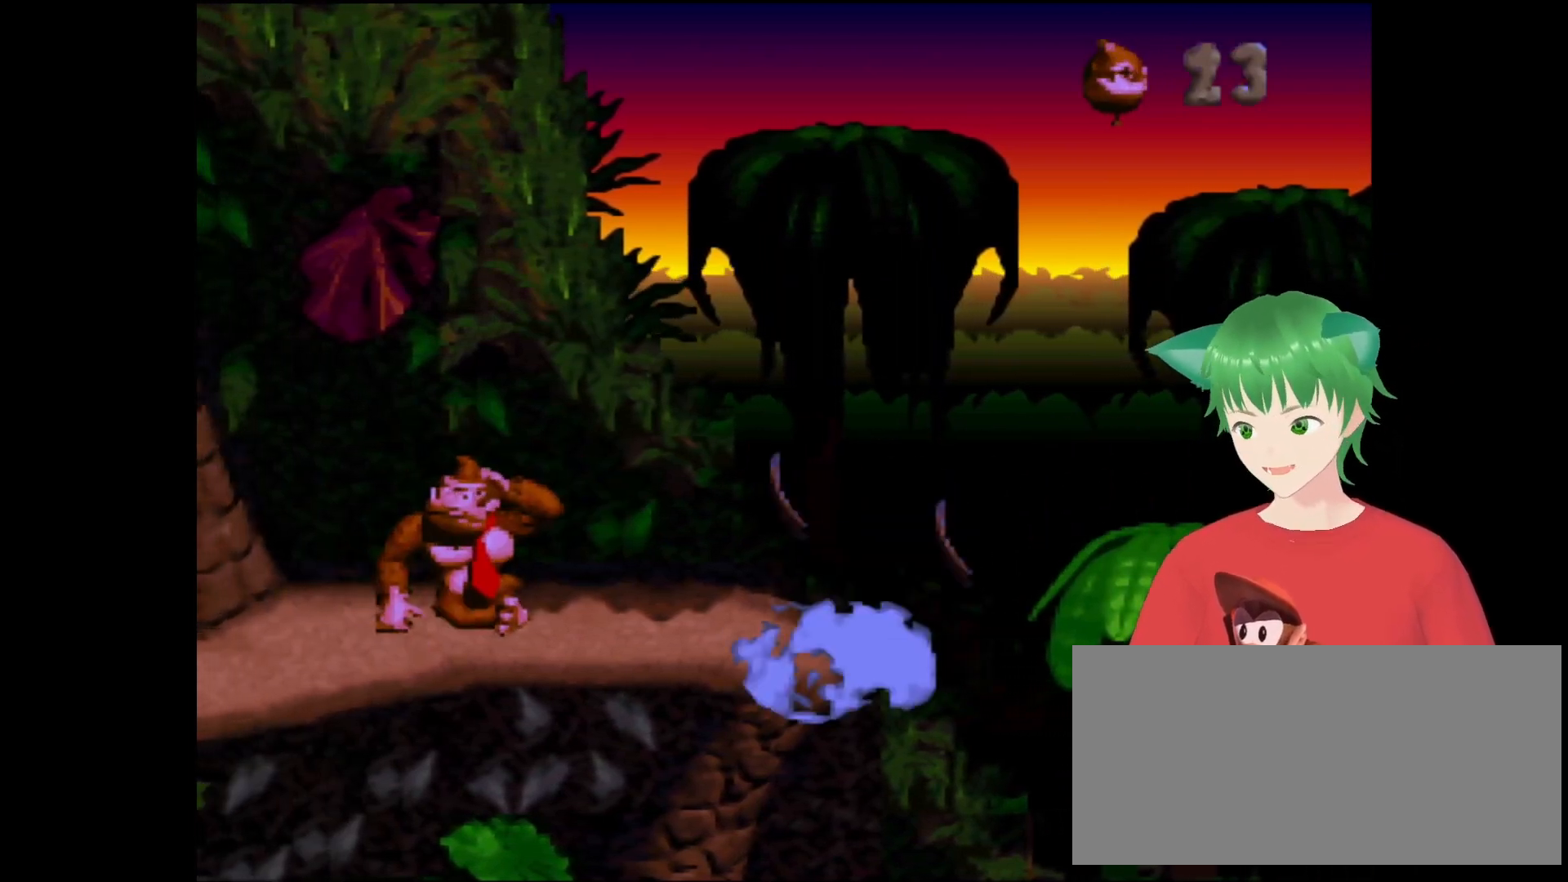
{"buttons": [], "events": []}
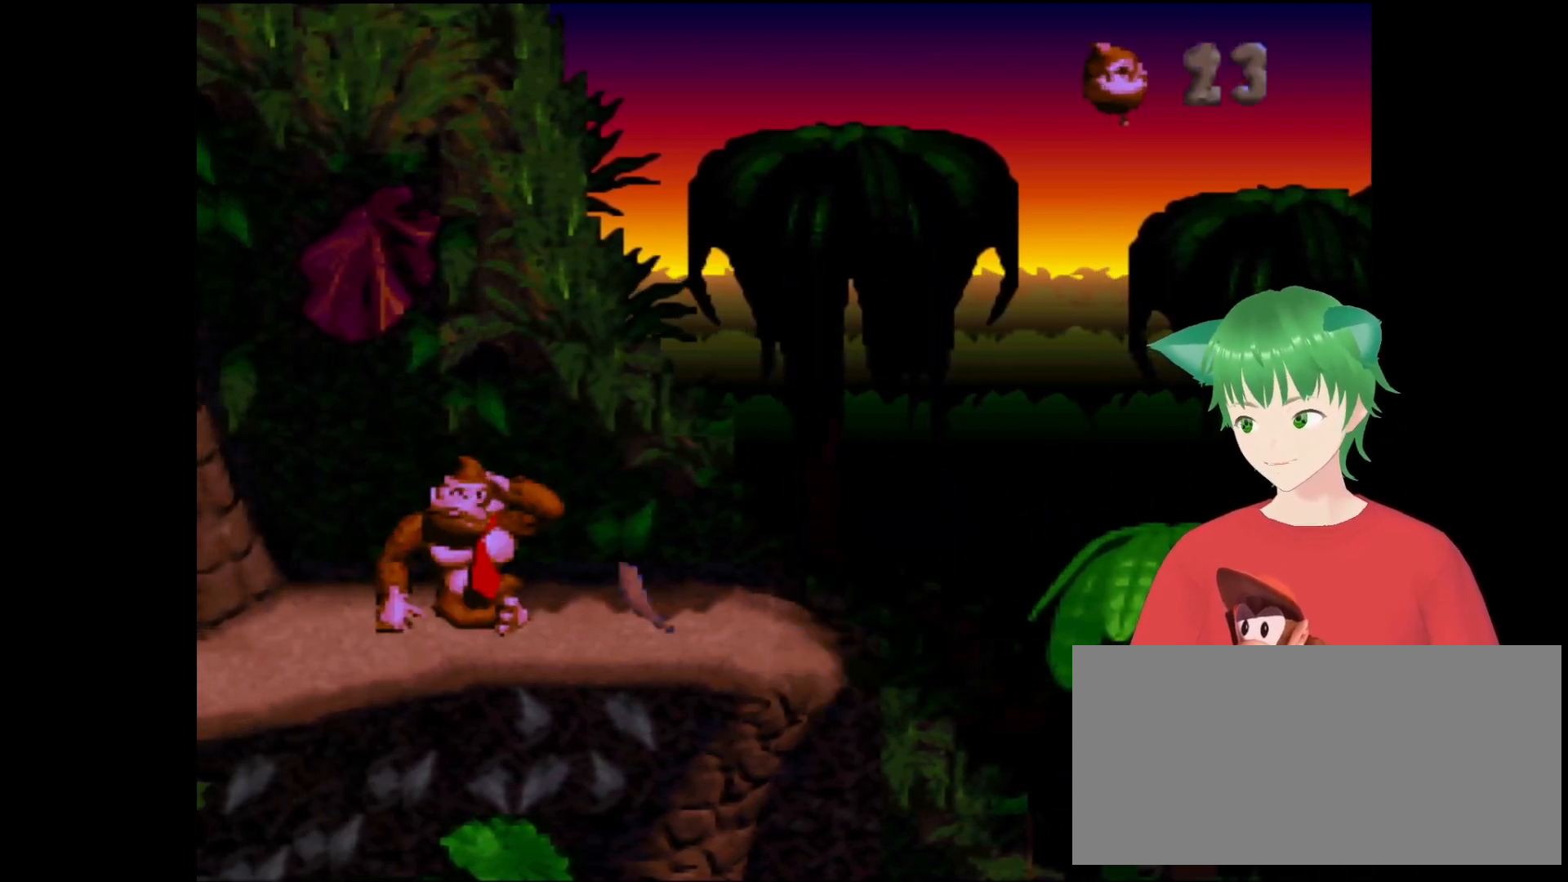
{"buttons": [], "events": []}
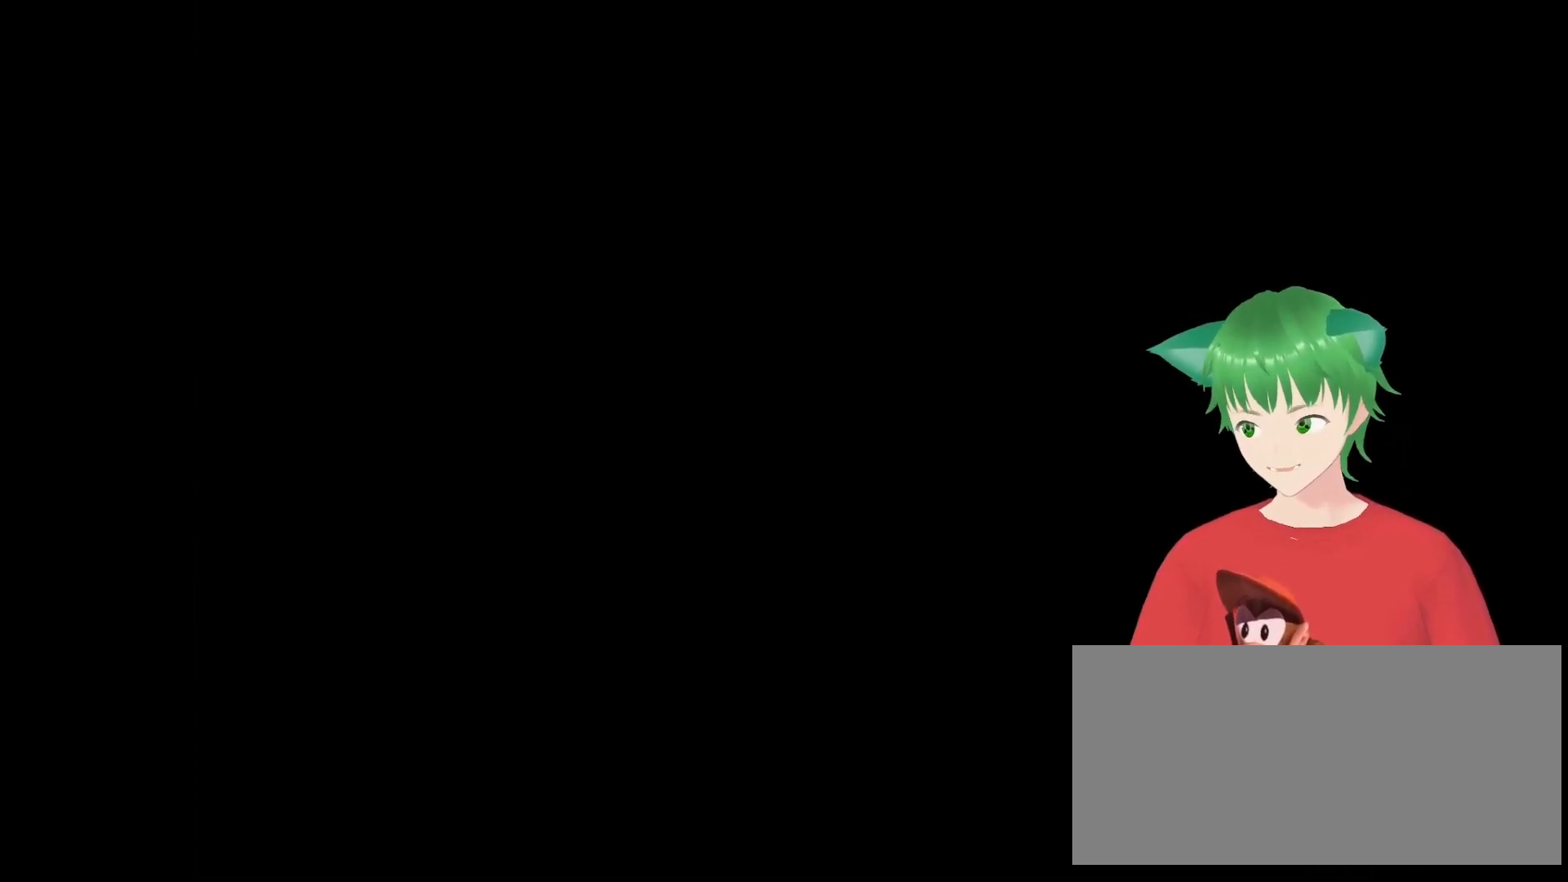
{"buttons": [], "events": []}
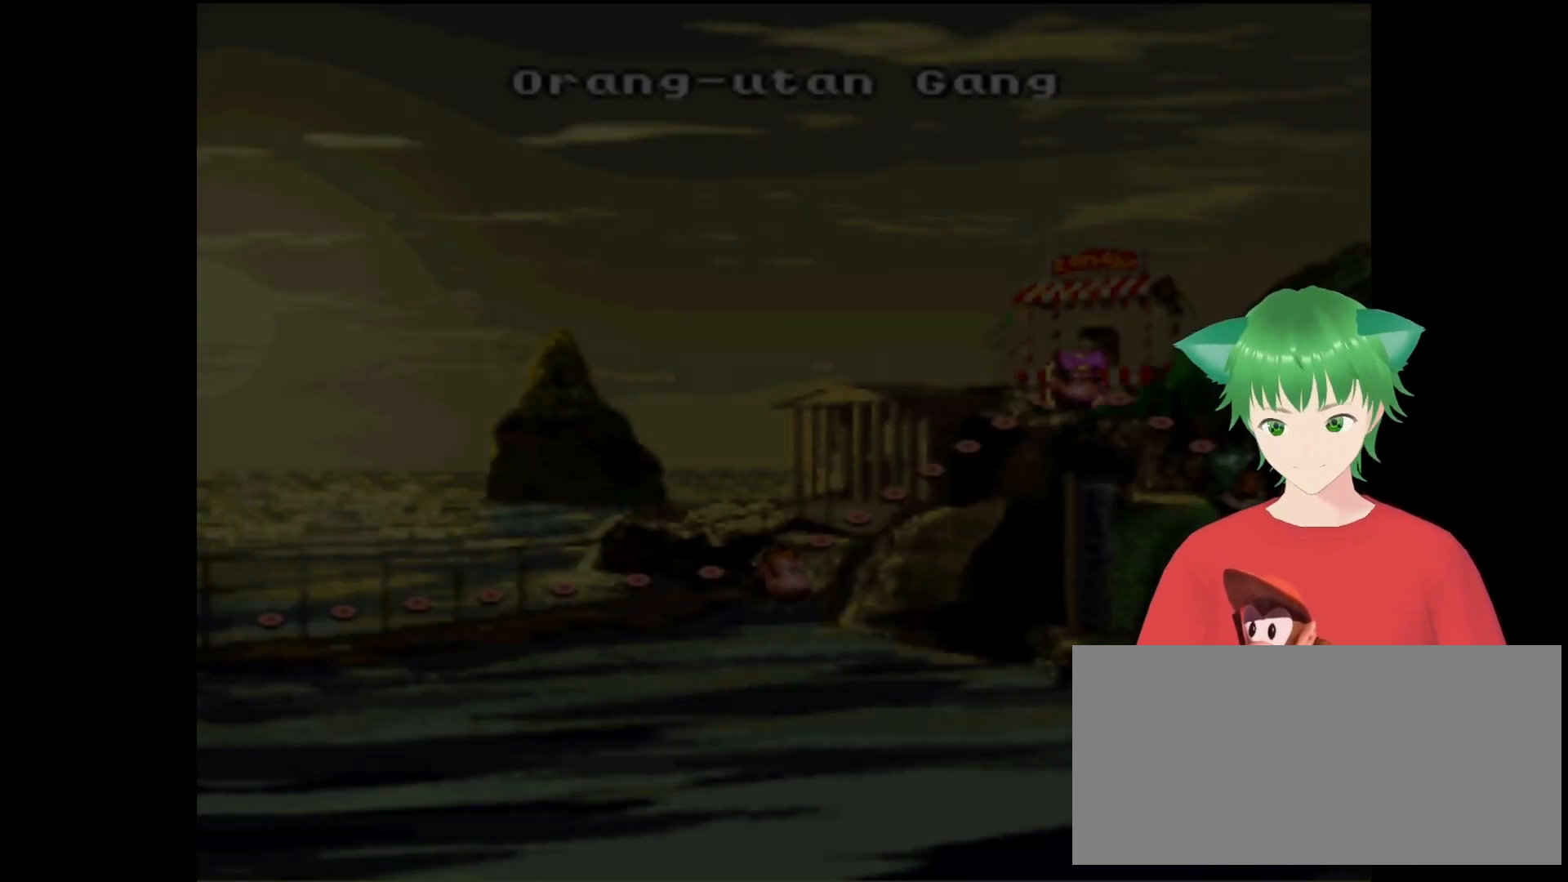
{"buttons": [], "events": []}
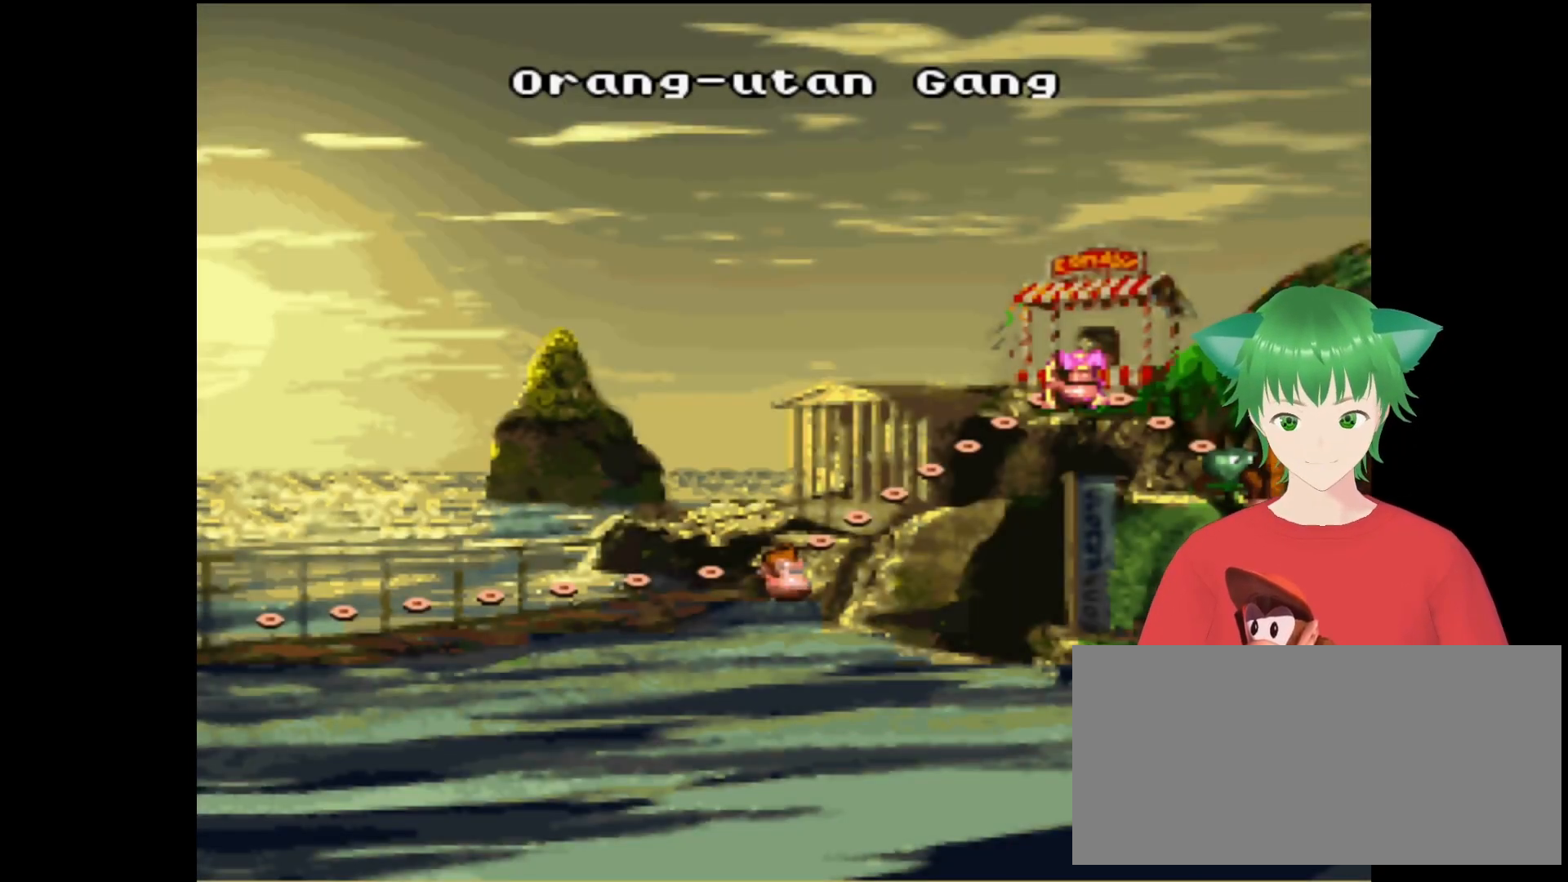
{"buttons": [], "events": [[233, "B", "down"], [400, "B", "up"]]}
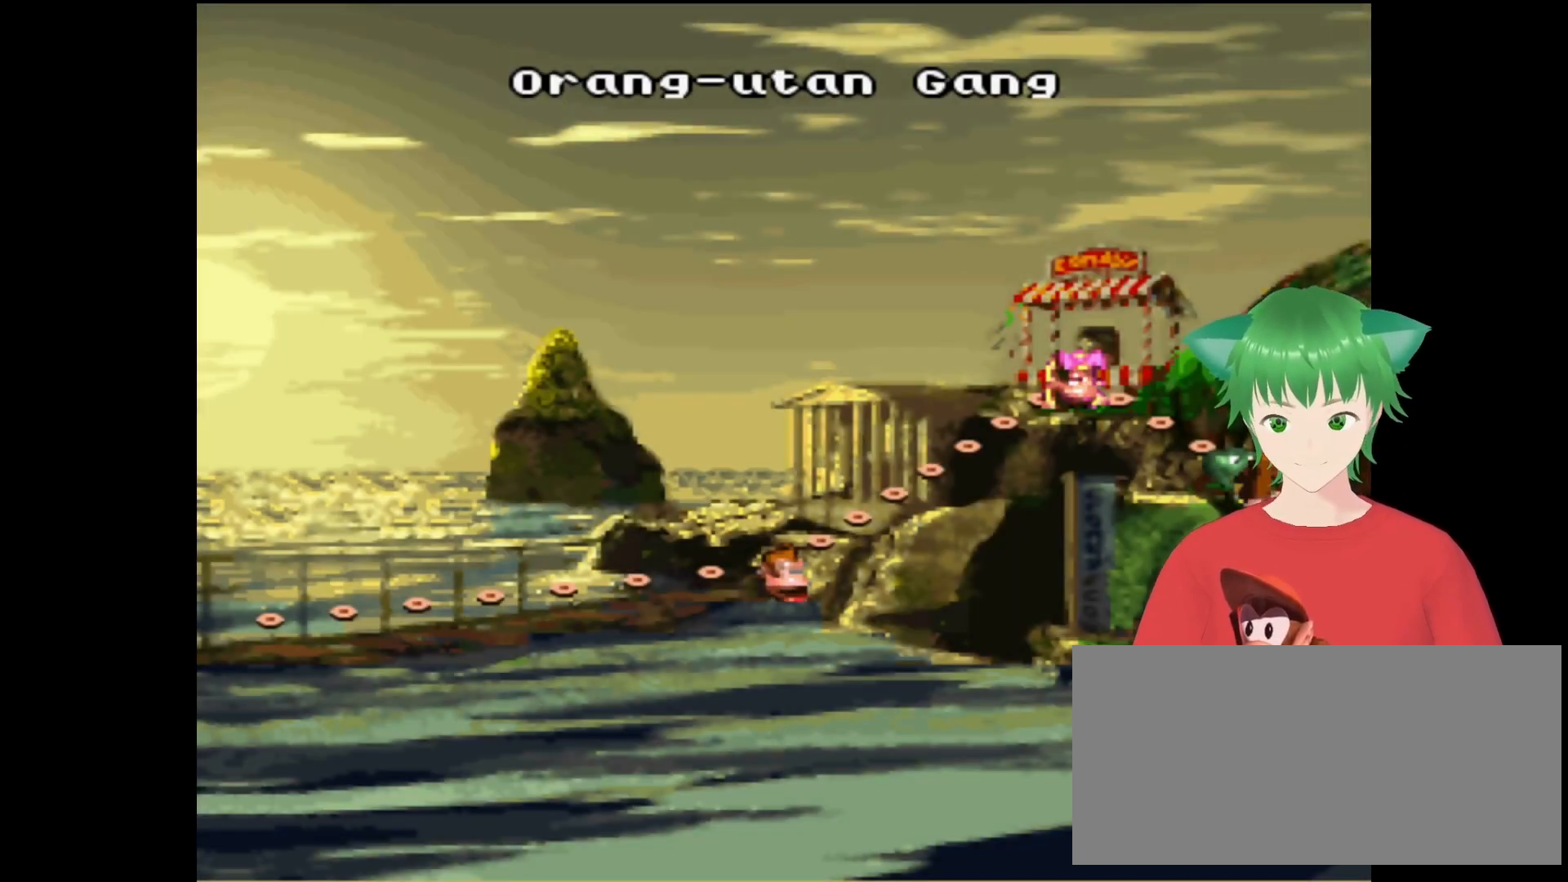
{"buttons": [], "events": [[300, "B", "down"], [500, "B", "up"]]}
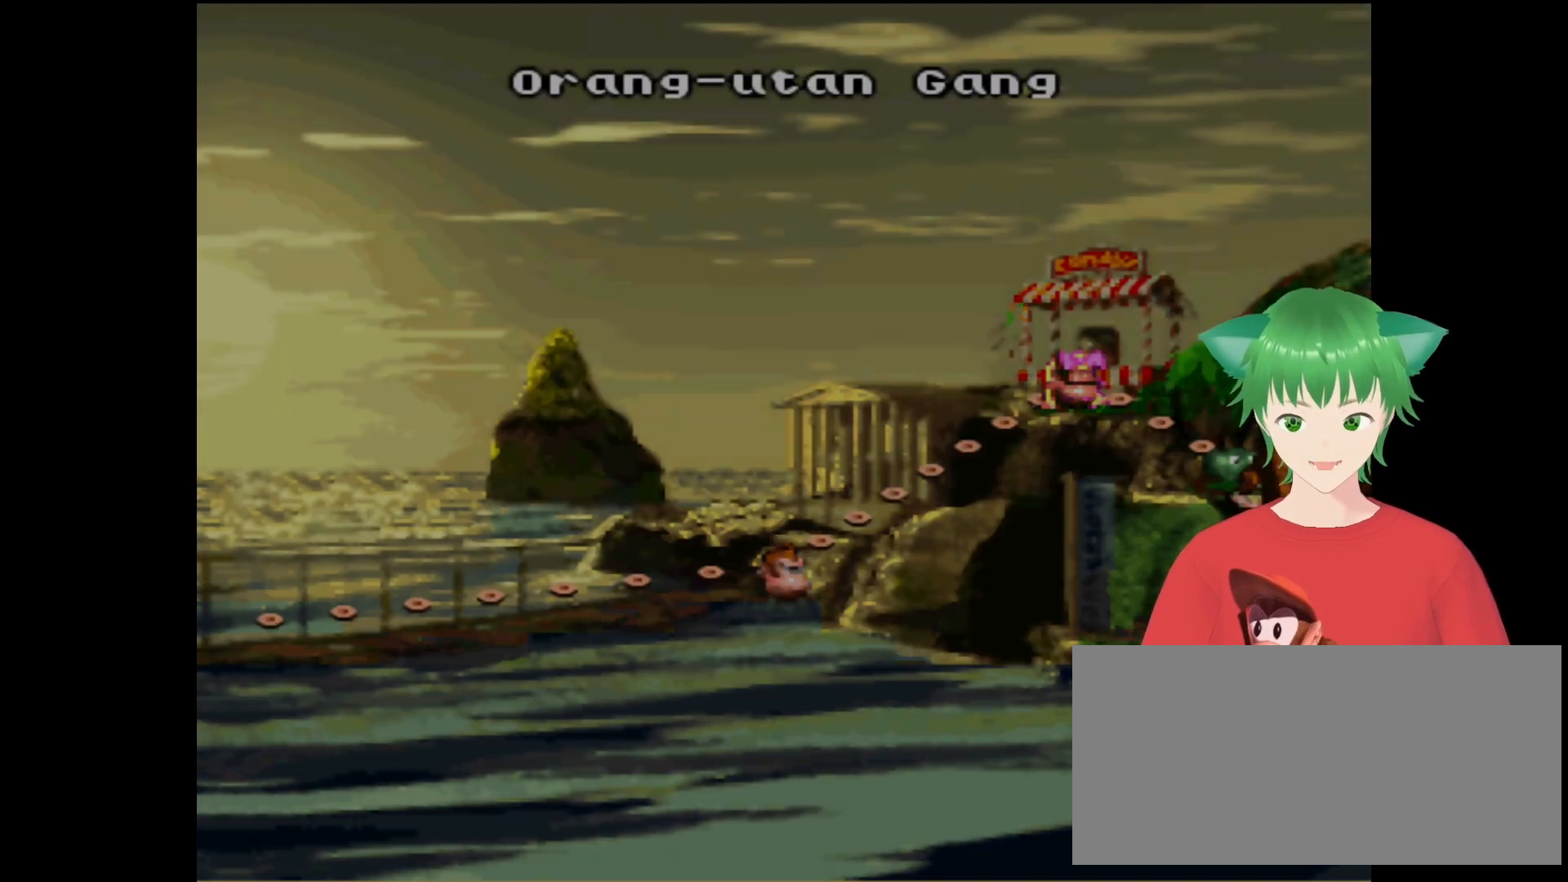
{"buttons": [], "events": []}
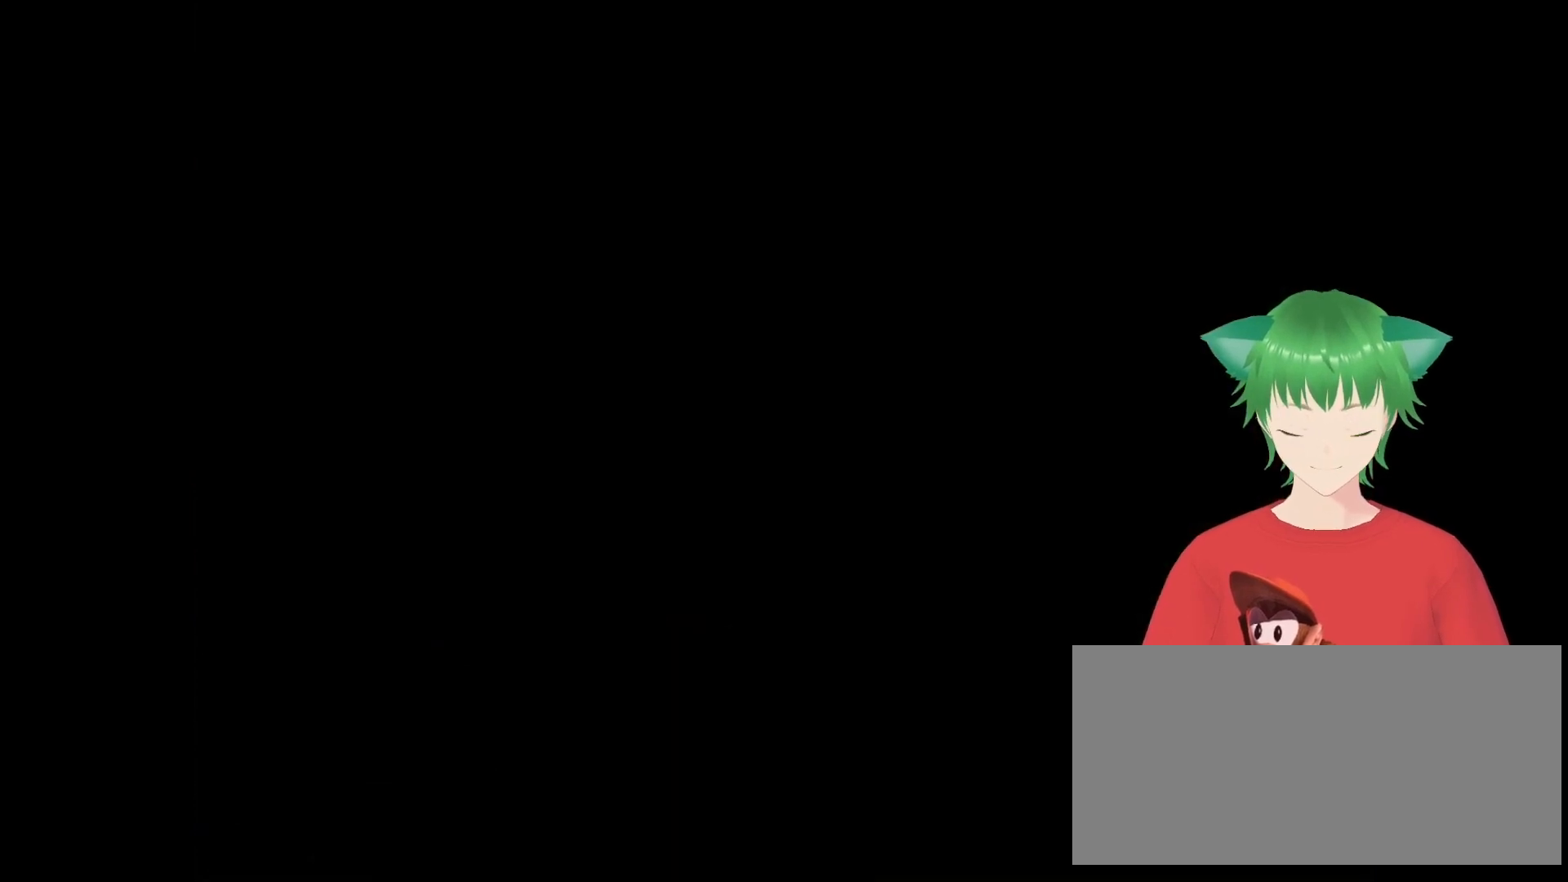
{"buttons": [], "events": []}
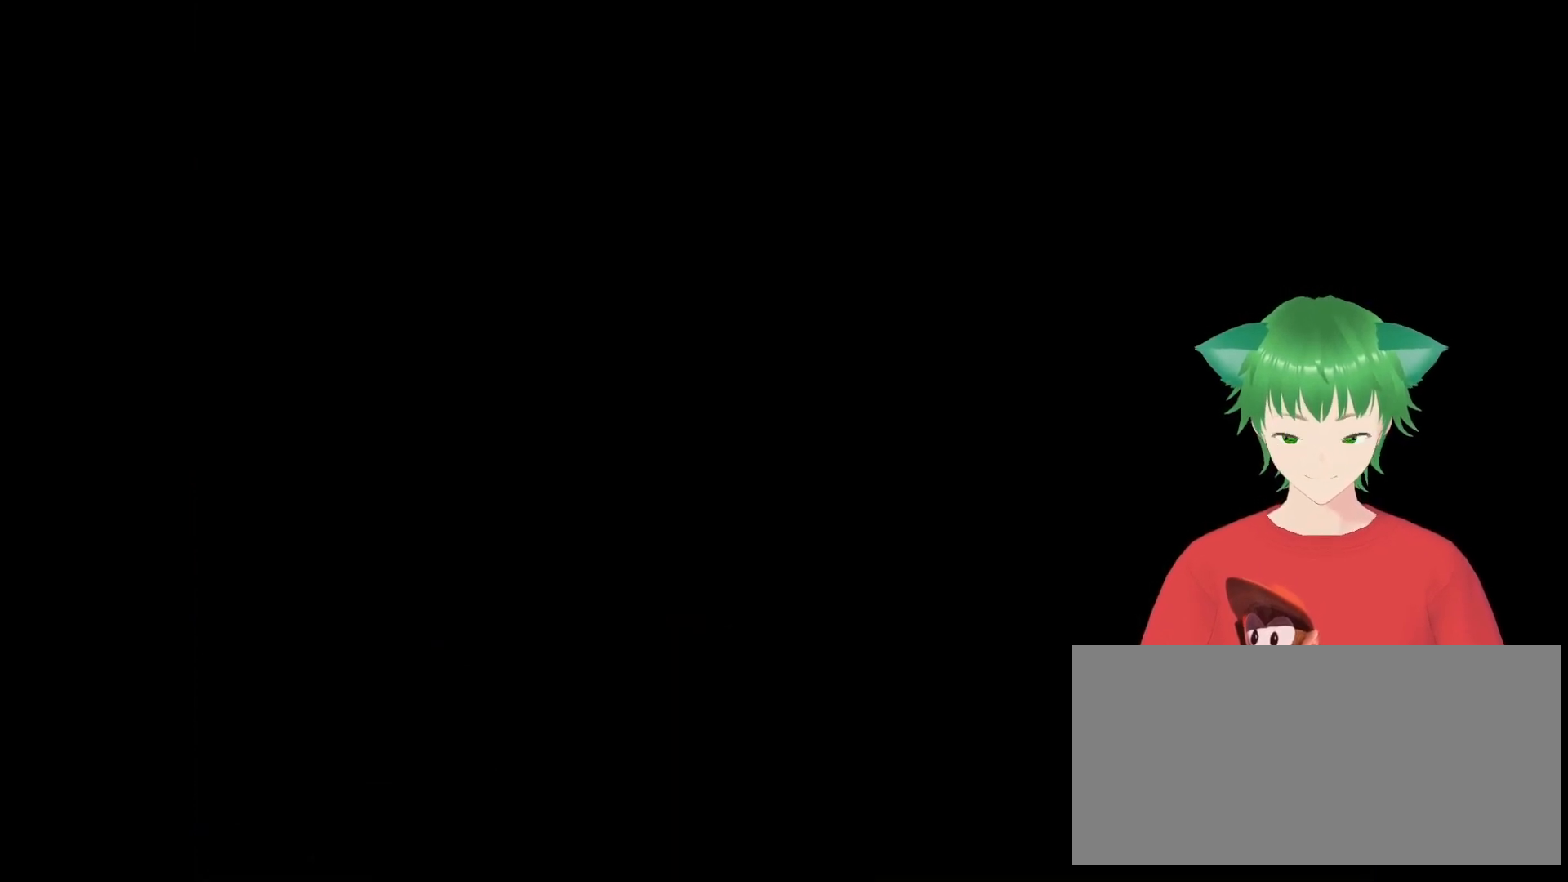
{"buttons": [], "events": []}
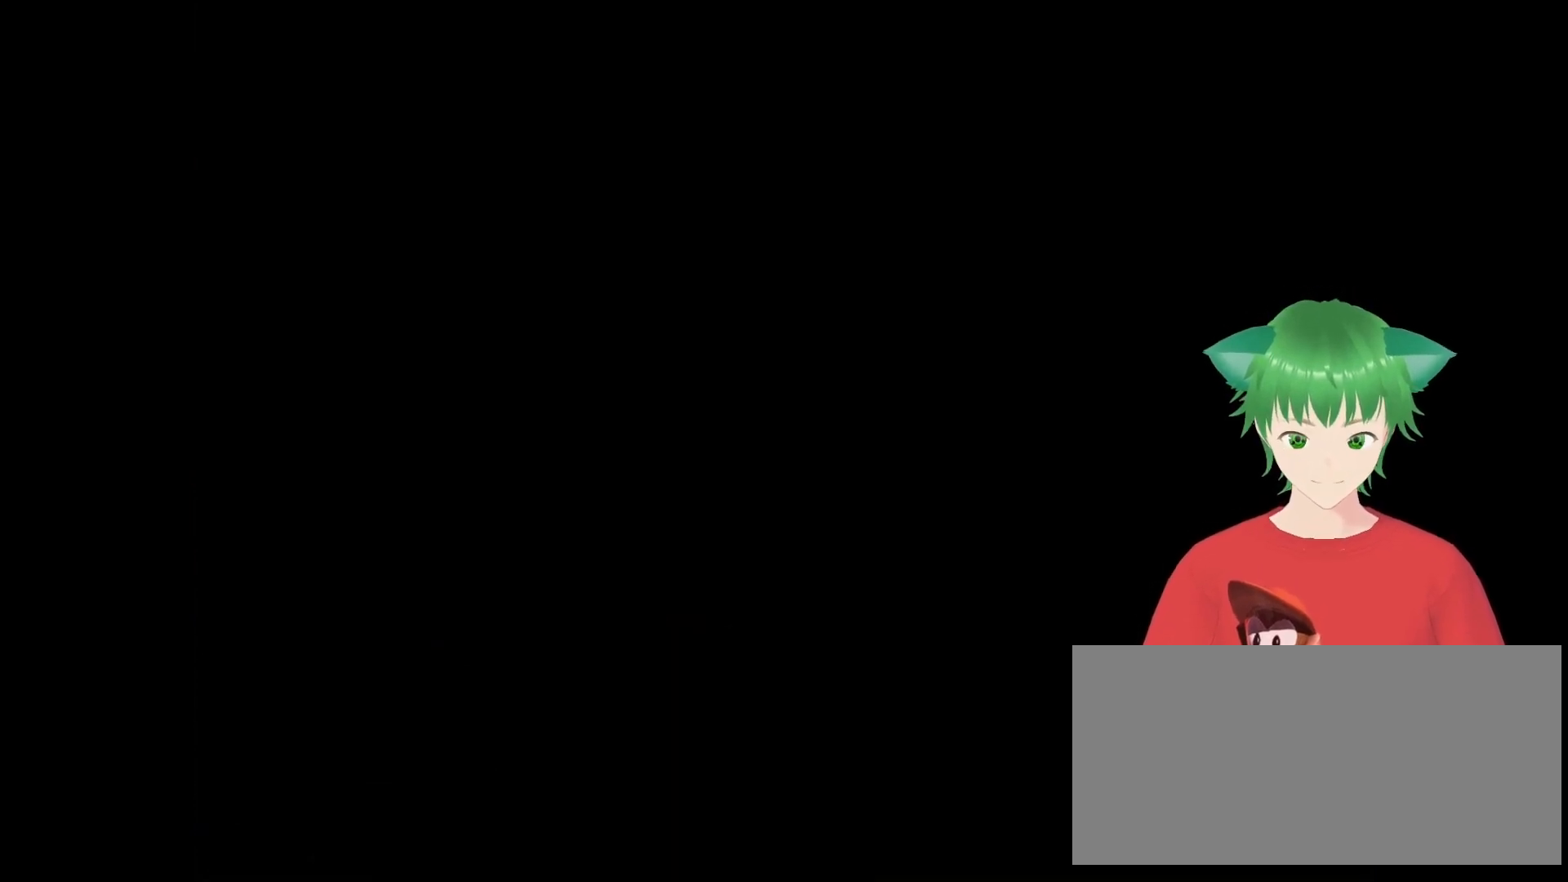
{"buttons": [], "events": []}
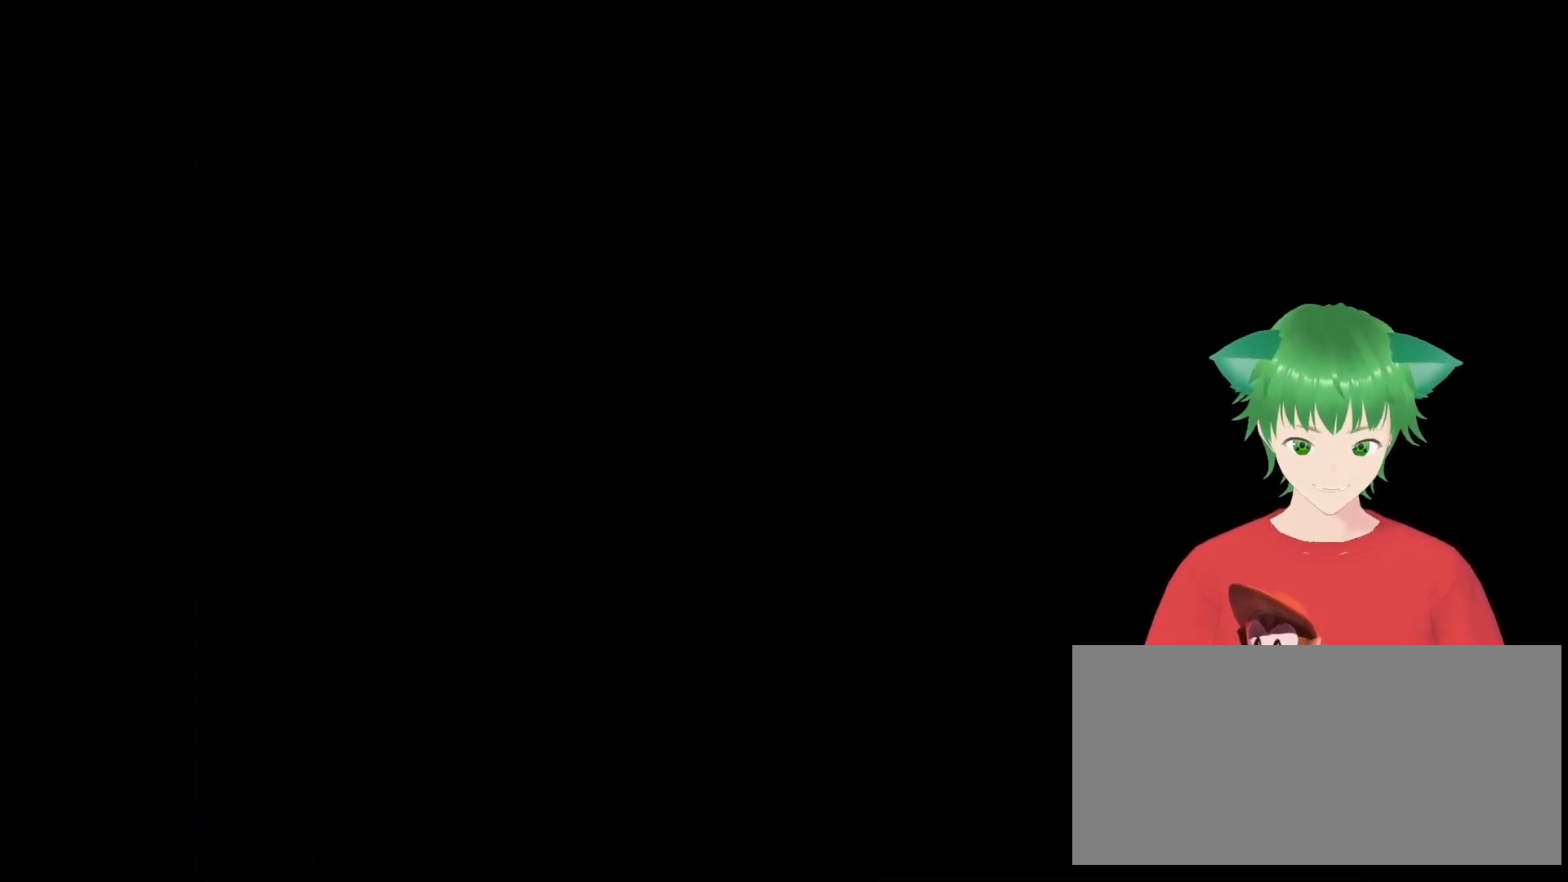
{"buttons": [], "events": []}
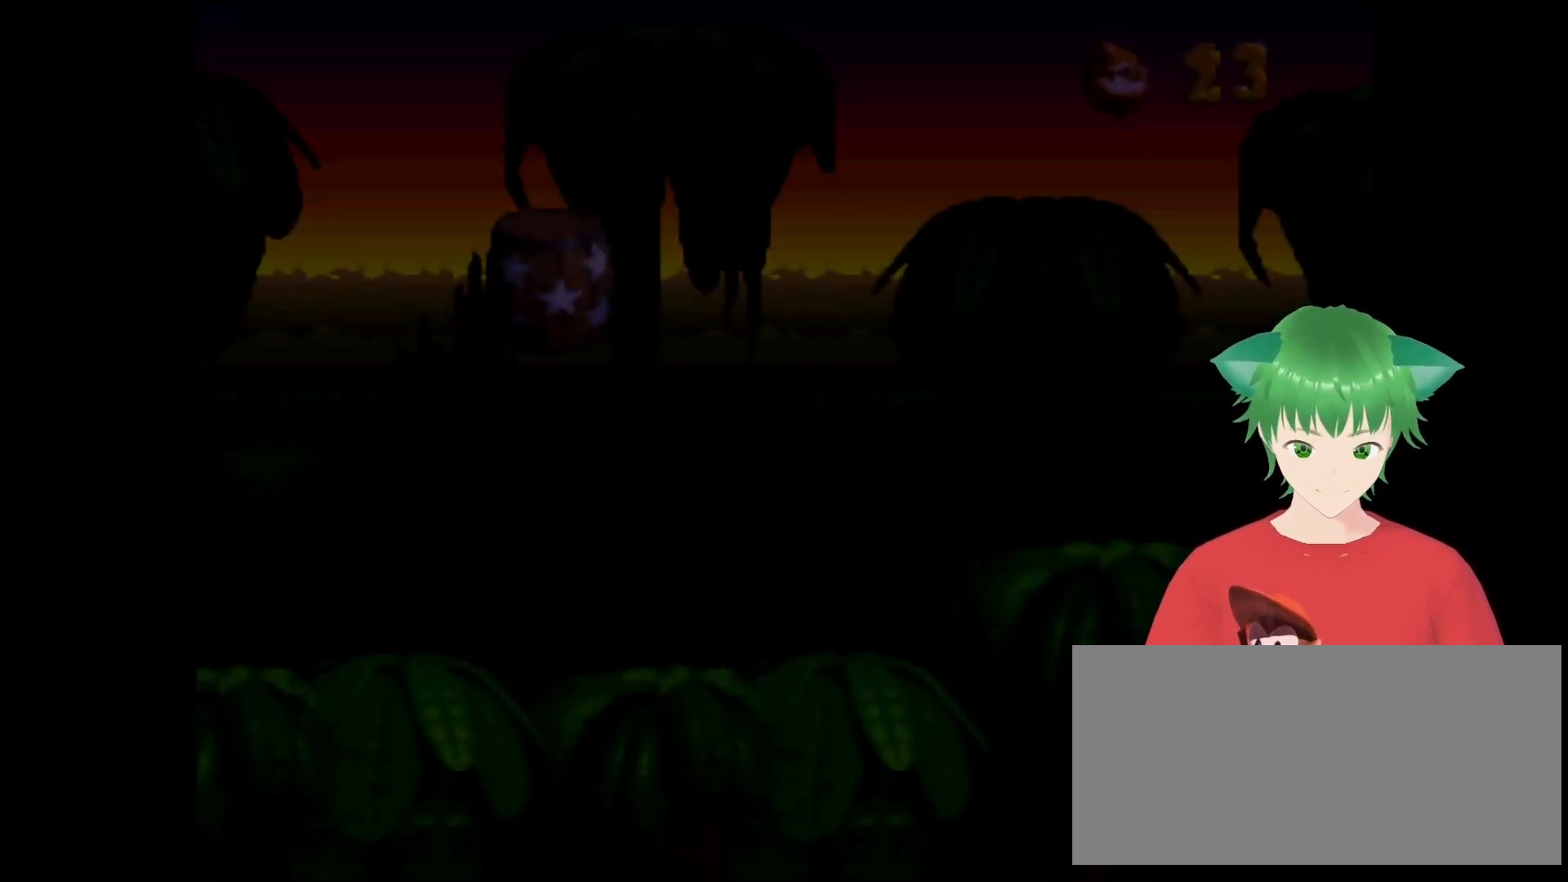
{"buttons": [], "events": []}
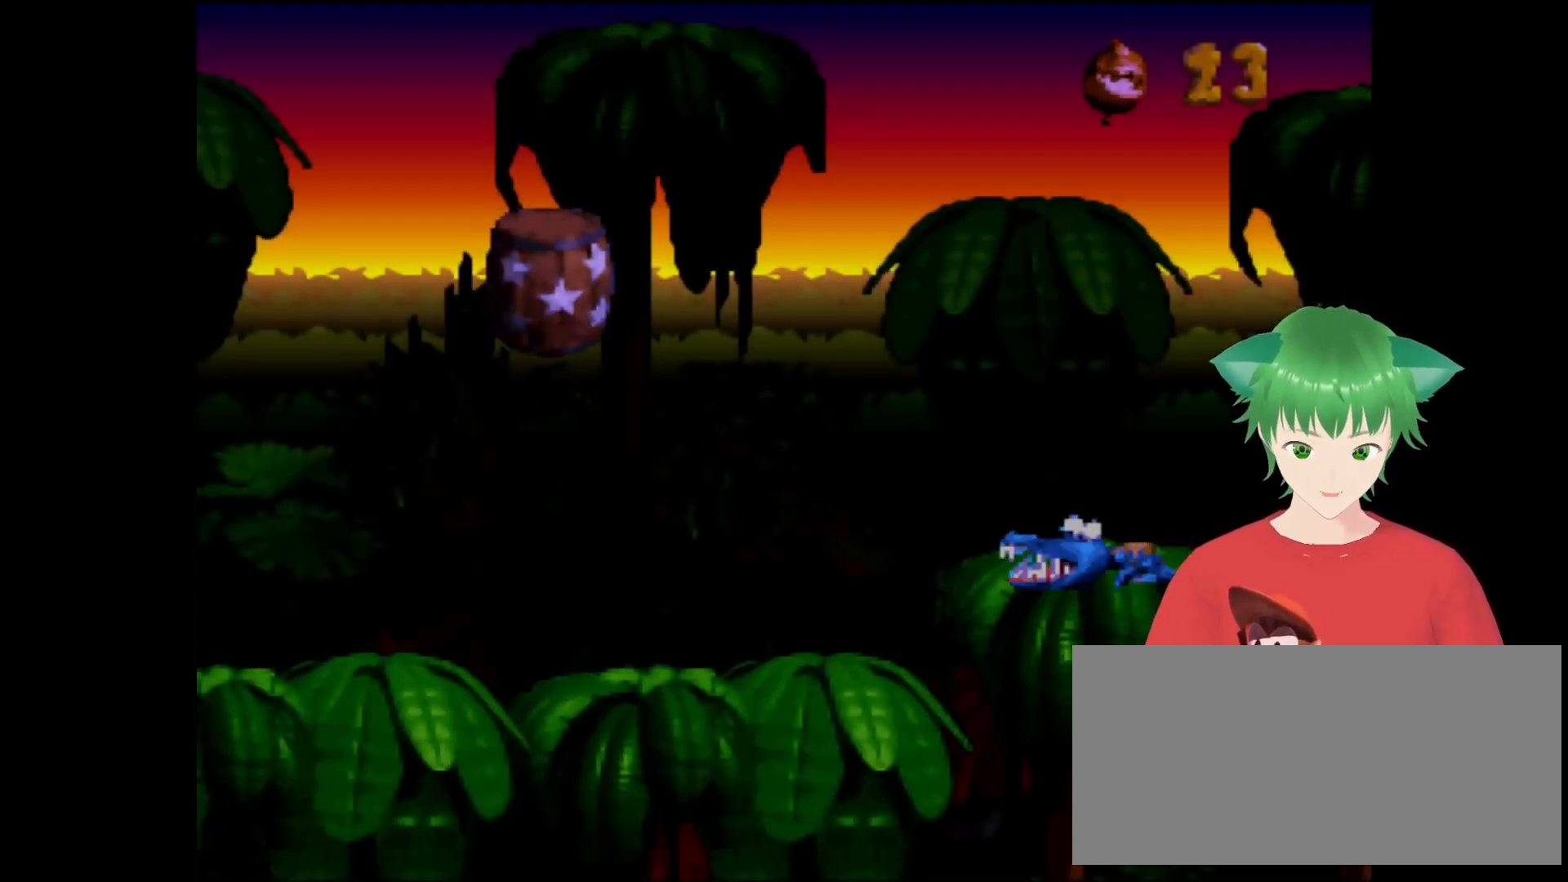
{"buttons": ["DPAD_RIGHT"], "events": [[500, "DPAD_RIGHT", "down"]]}
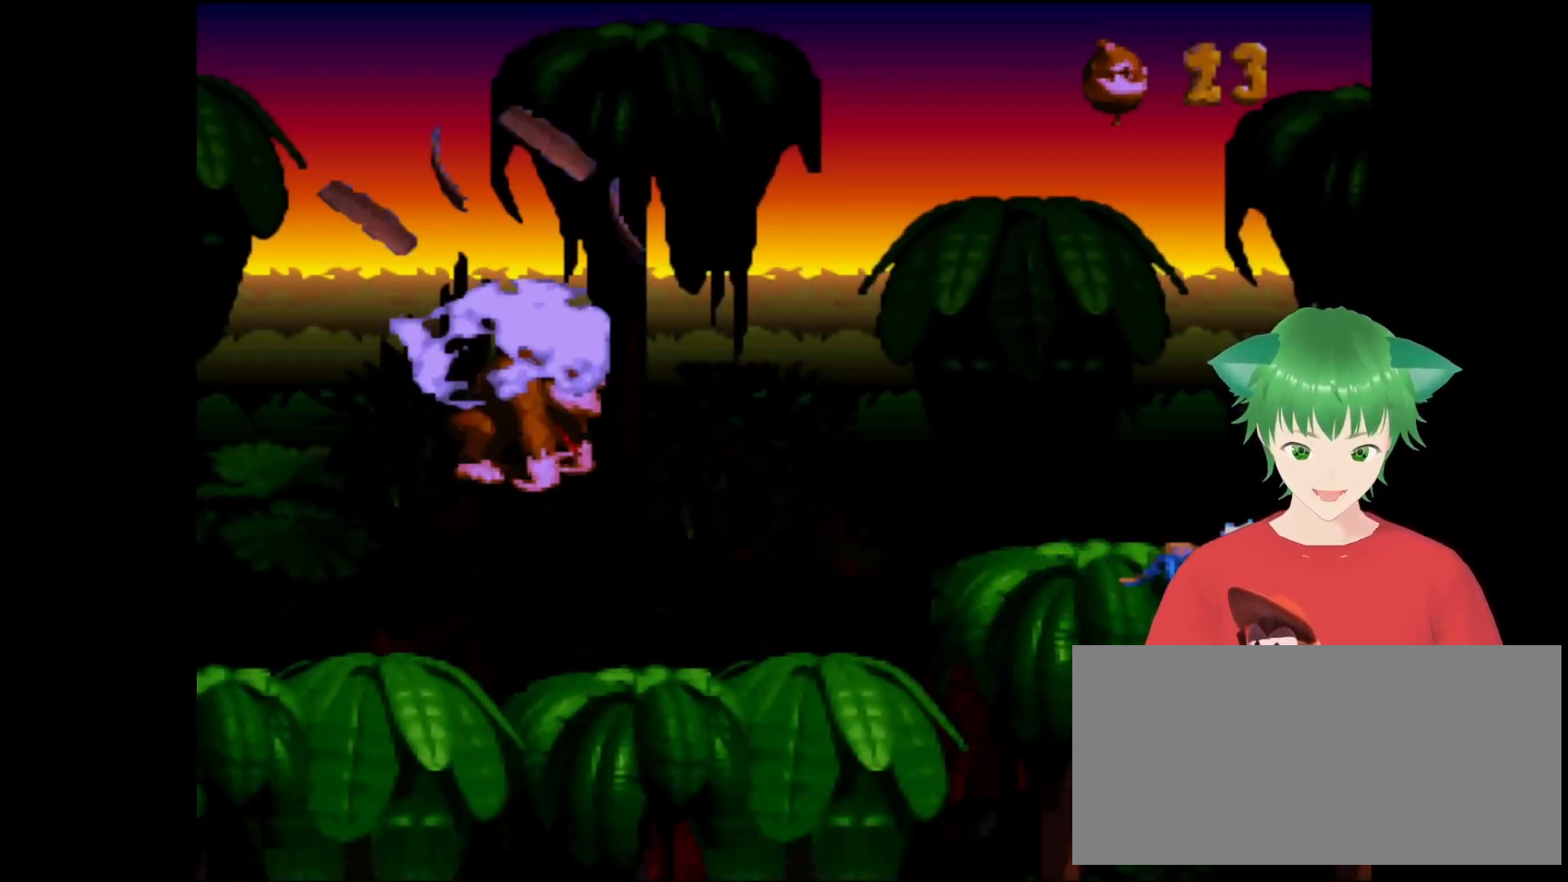
{"buttons": ["Y", "DPAD_RIGHT"], "events": [[200, "DPAD_RIGHT", "up"], [467, "DPAD_RIGHT", "down"], [500, "Y", "down"]]}